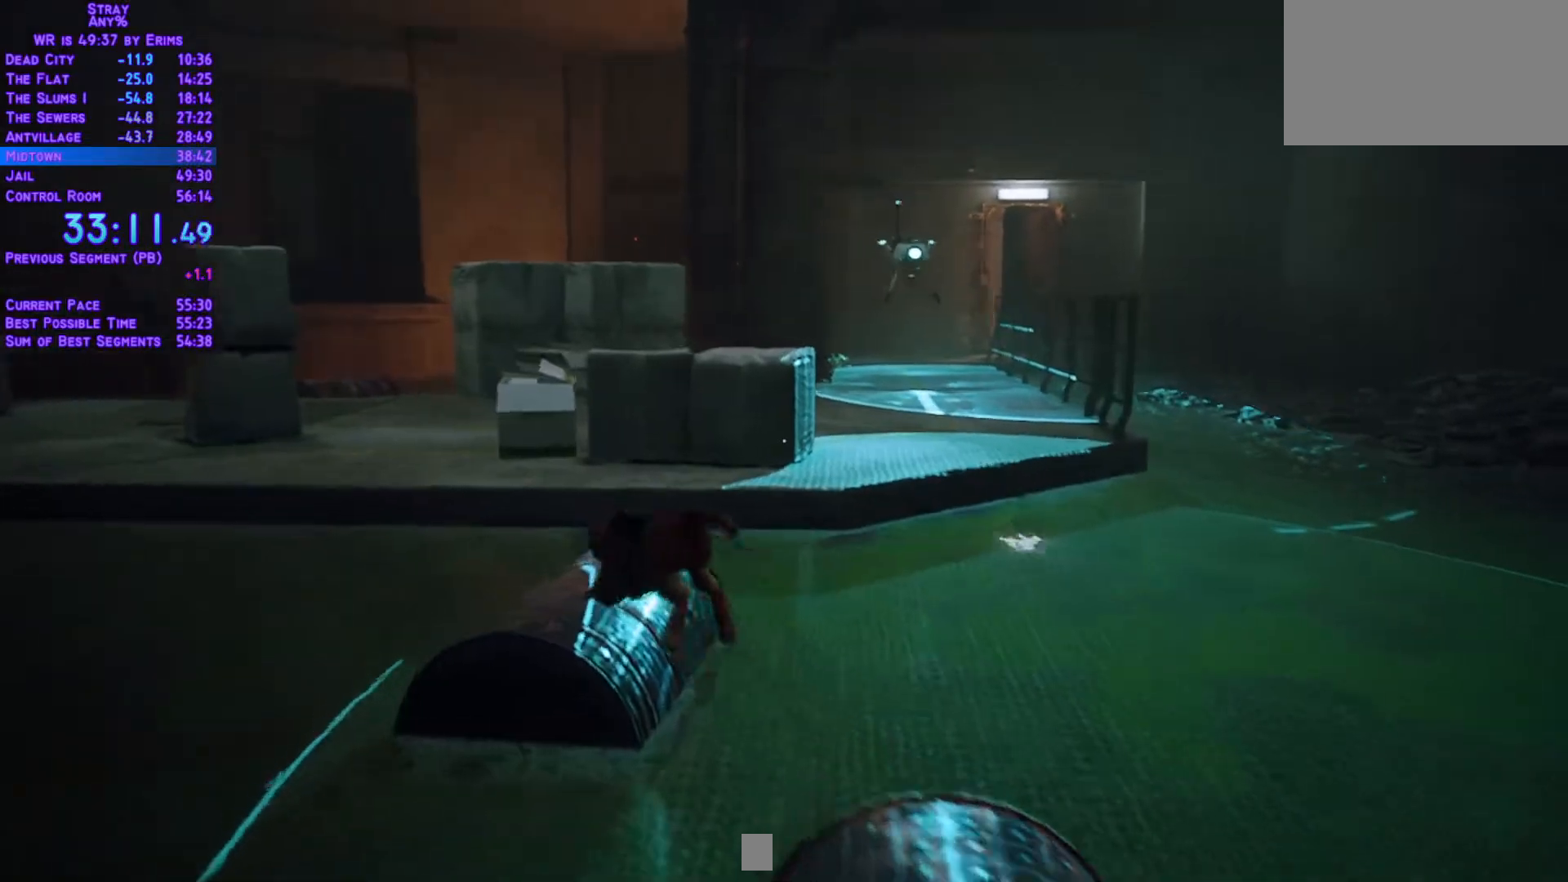
Gameplay with a controller (Xbox layout); each line is a JSON object with the inputs held at the frame after it (dt_ms = milliseconds from this image to that frame). "events" lists button and stick changes between this image and that frame as [ms after this image, input, new state], when the widget could be followed in between. Not read: L3 R2 R3 SELECT START keyboard_mouse.
{"dt_ms": 500, "buttons": ["L1", "DPAD_UP", "DPAD_RIGHT"], "left_stick": "center", "right_stick": "center", "events": [[33, "DPAD_RIGHT", "down"]]}
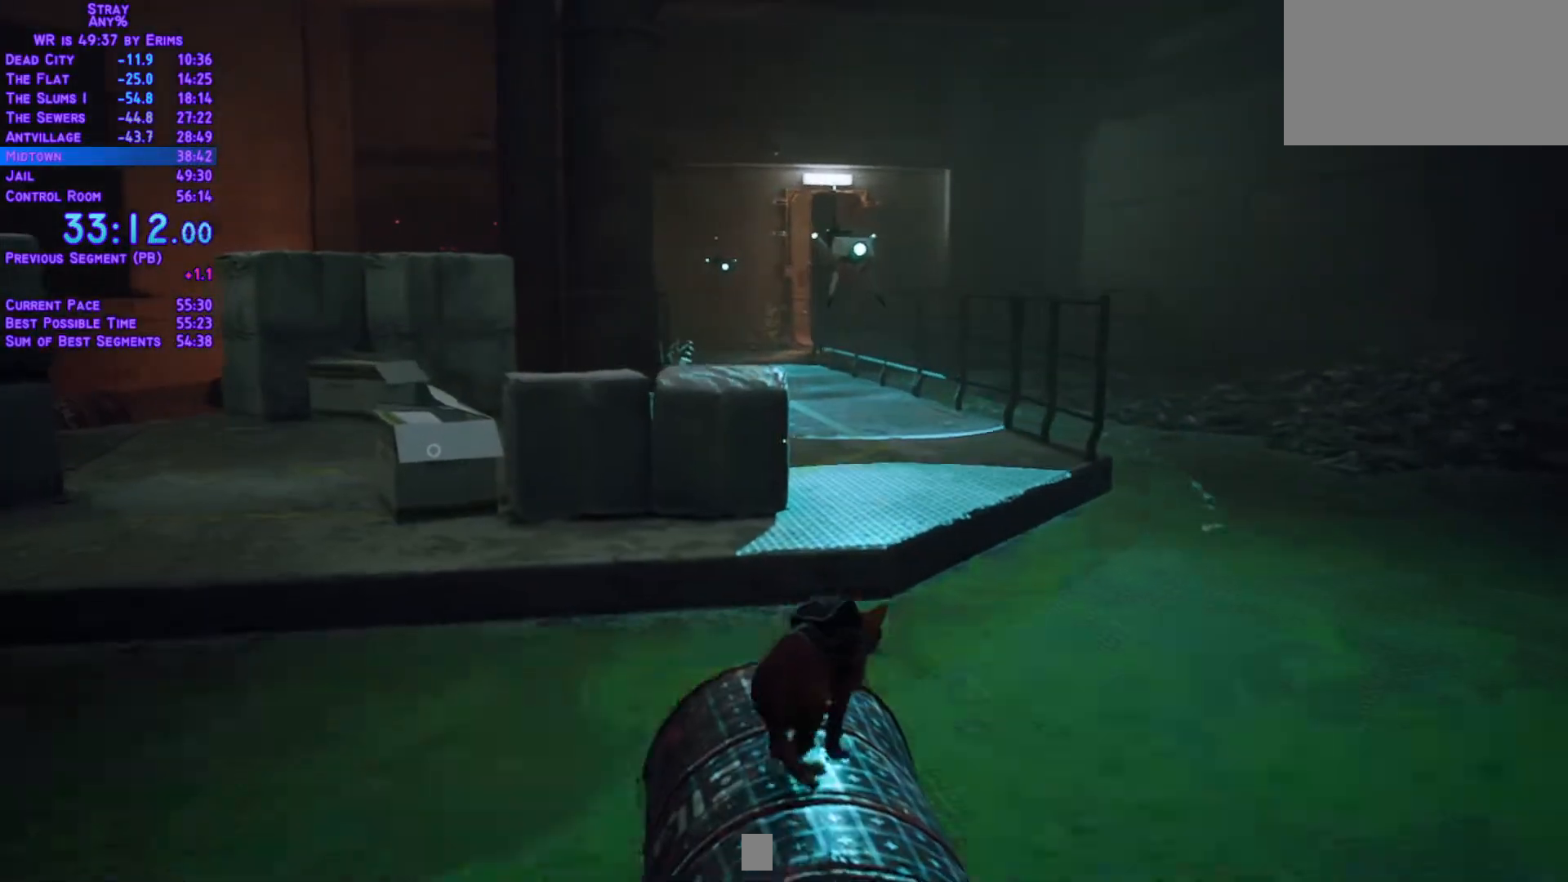
{"dt_ms": 500, "buttons": ["L1", "DPAD_UP"], "left_stick": "center", "right_stick": "center", "events": [[50, "DPAD_RIGHT", "up"]]}
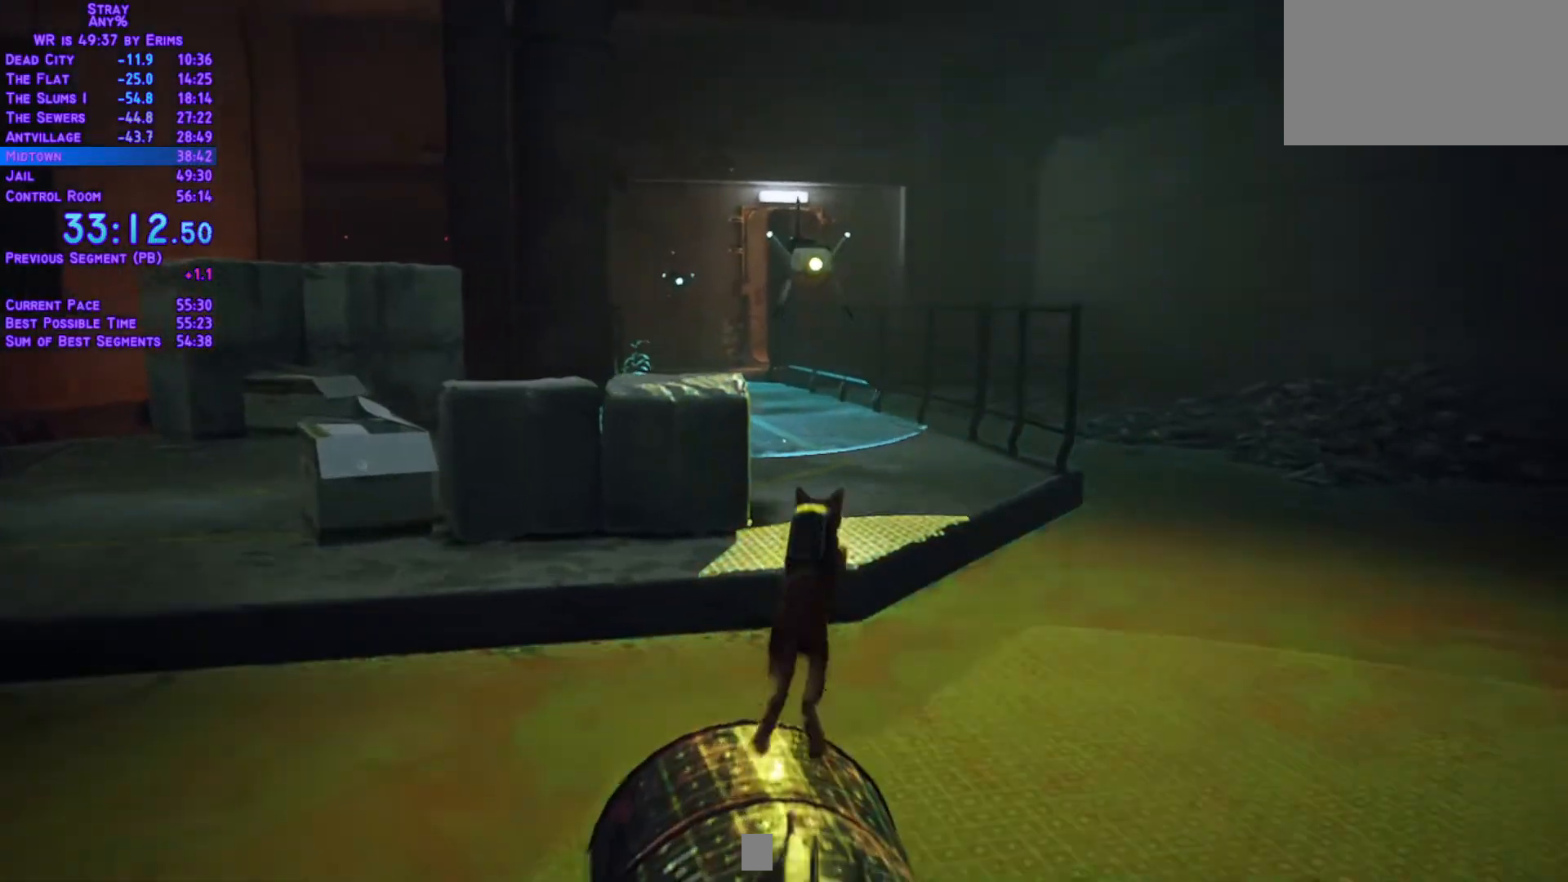
{"dt_ms": 500, "buttons": ["L1", "DPAD_UP"], "left_stick": "center", "right_stick": "center", "events": []}
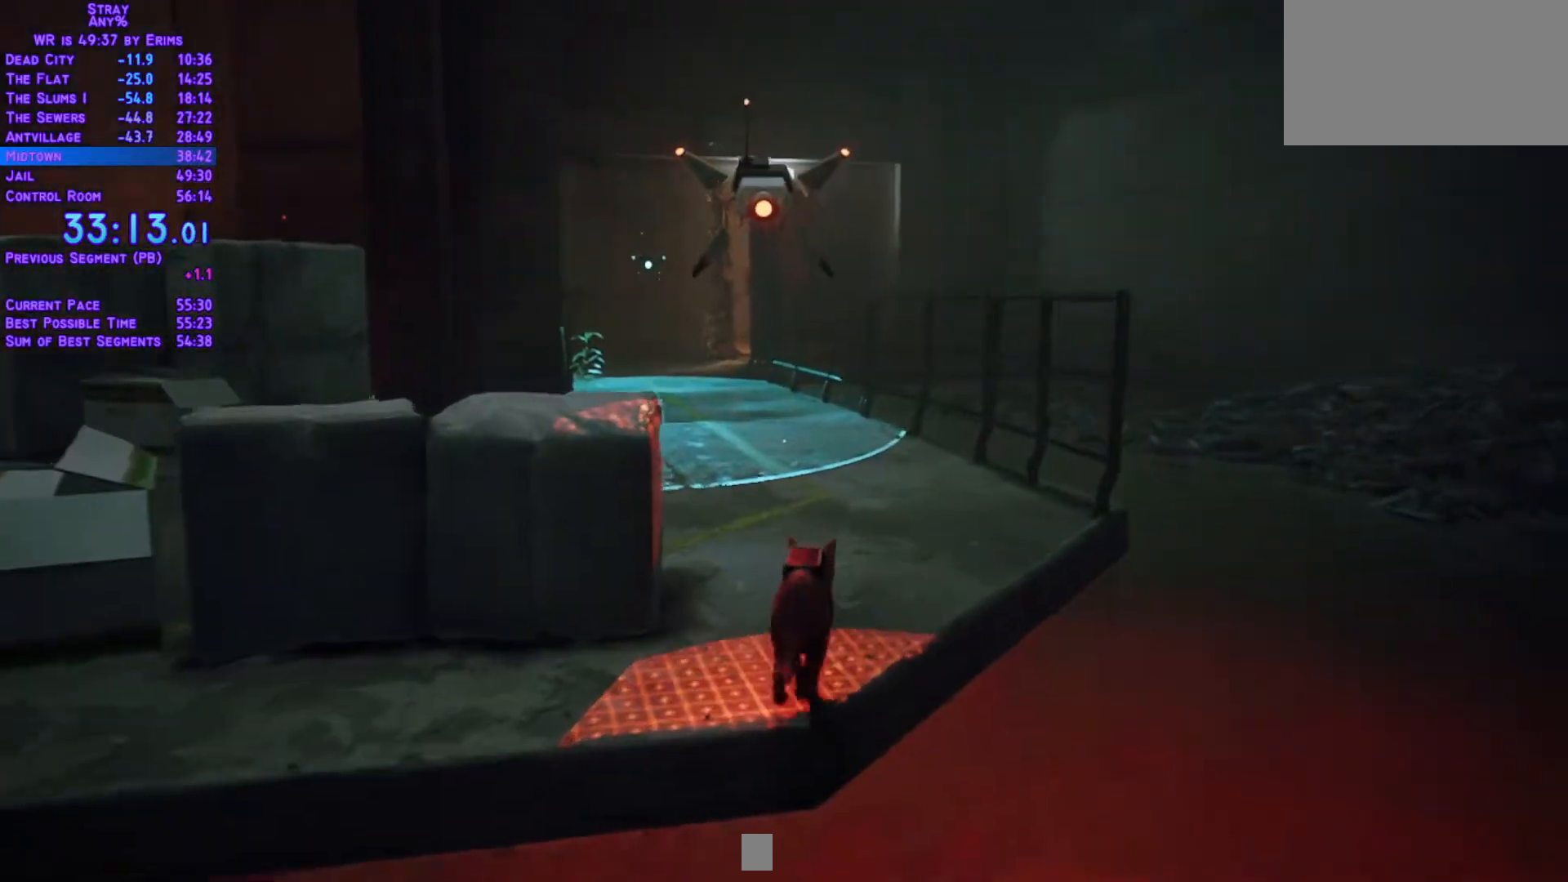
{"dt_ms": 500, "buttons": ["L1", "DPAD_UP"], "left_stick": "center", "right_stick": "center", "events": []}
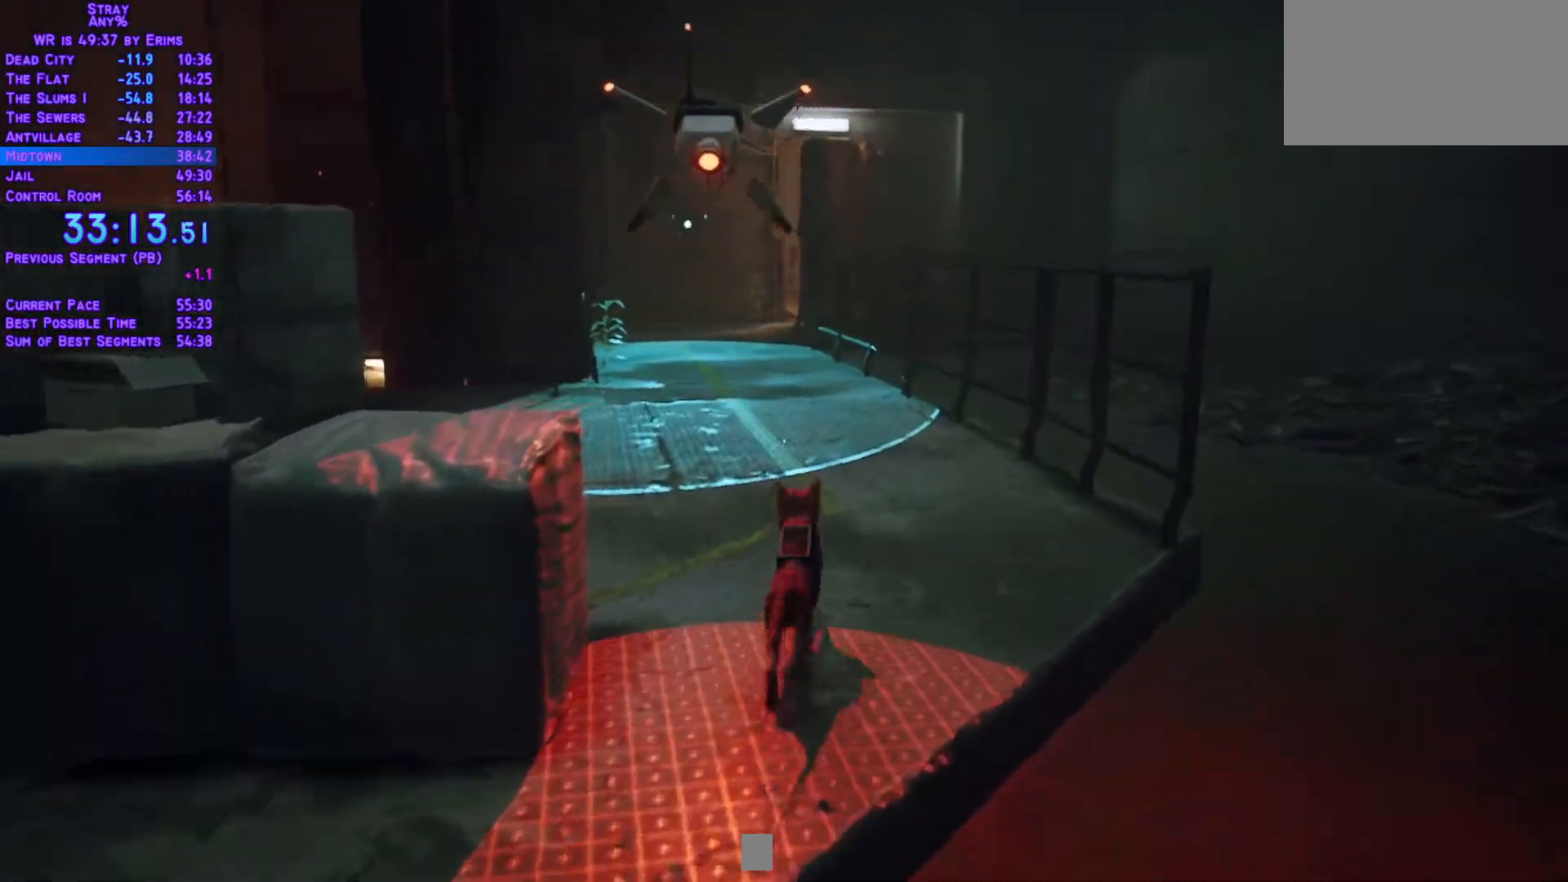
{"dt_ms": 500, "buttons": ["L1", "DPAD_UP"], "left_stick": "center", "right_stick": "center", "events": []}
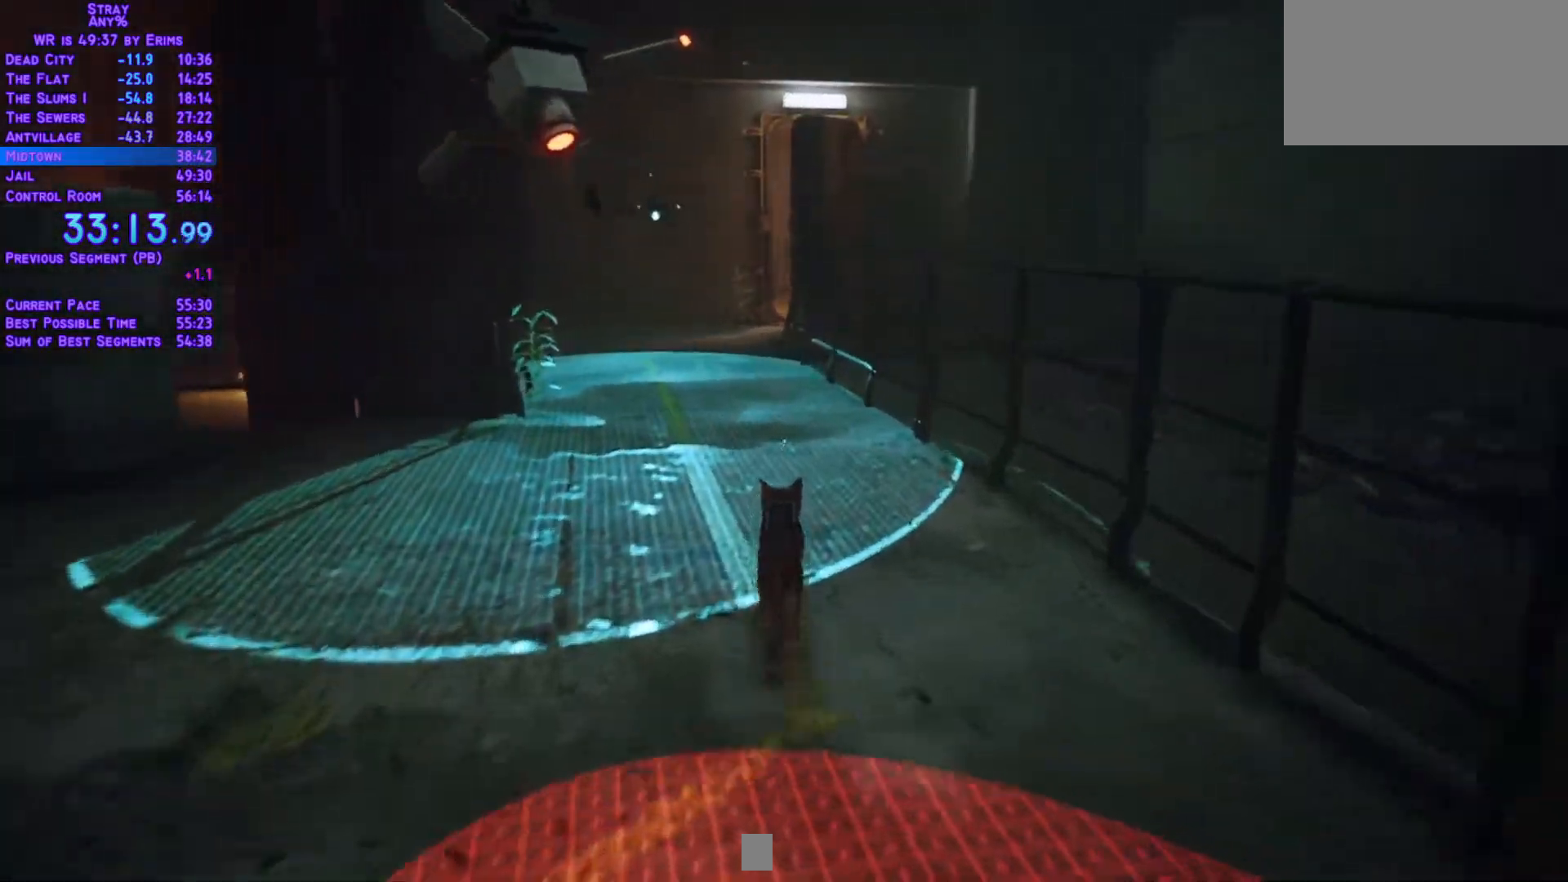
{"dt_ms": 500, "buttons": ["L1", "DPAD_UP"], "left_stick": "center", "right_stick": "center", "events": [[67, "DPAD_LEFT", "down"], [150, "DPAD_LEFT", "up"], [367, "DPAD_RIGHT", "down"], [500, "DPAD_RIGHT", "up"]]}
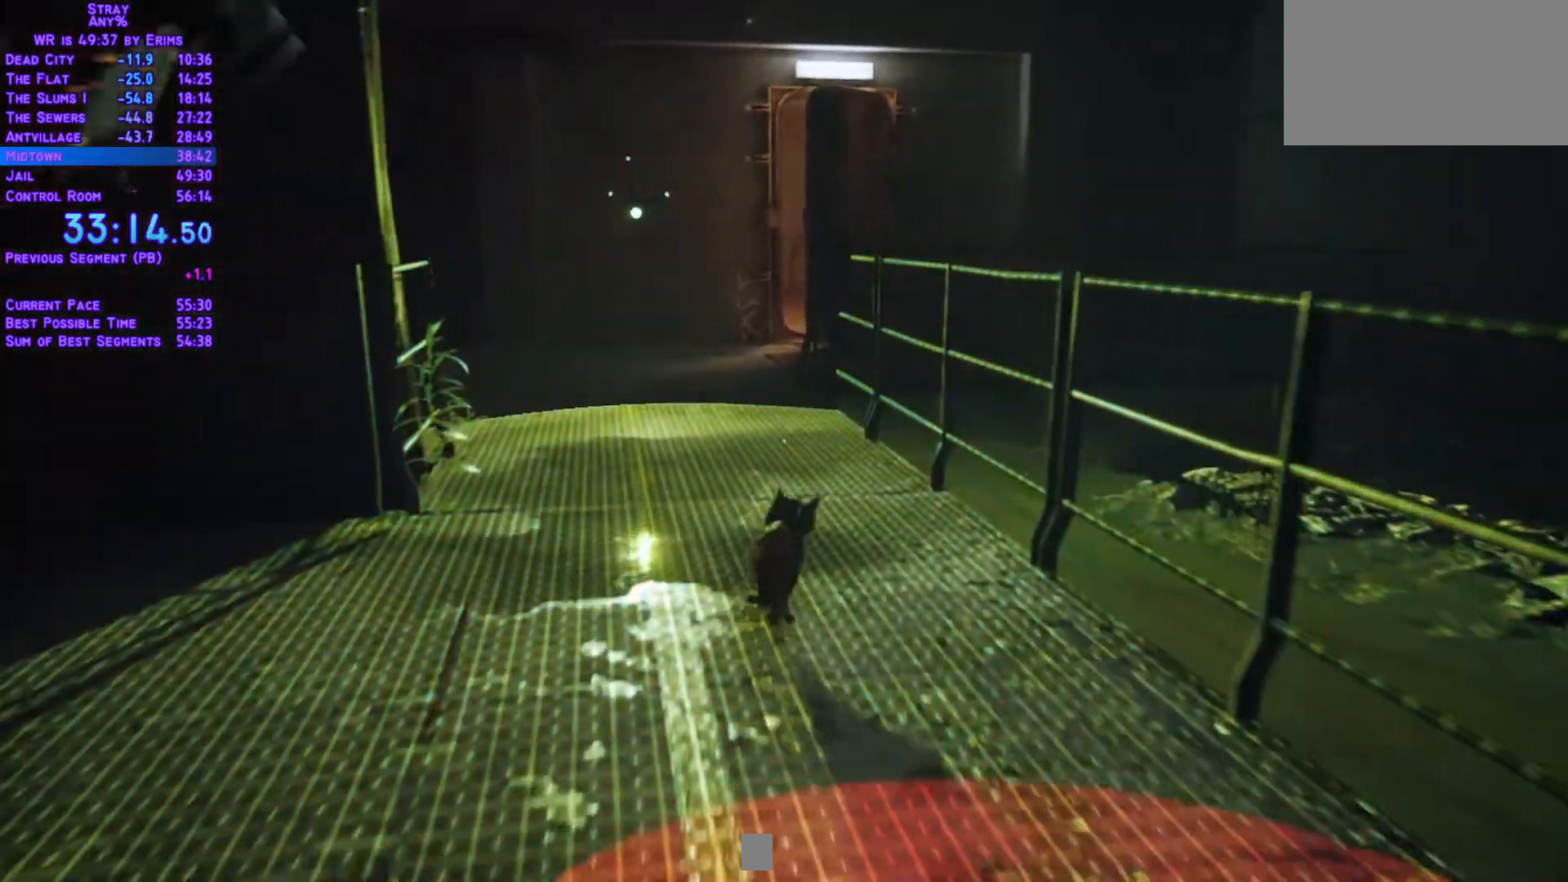
{"dt_ms": 500, "buttons": ["L1", "DPAD_UP", "DPAD_RIGHT"], "left_stick": "center", "right_stick": "center", "events": [[17, "DPAD_LEFT", "down"], [300, "DPAD_LEFT", "up"], [350, "DPAD_RIGHT", "down"]]}
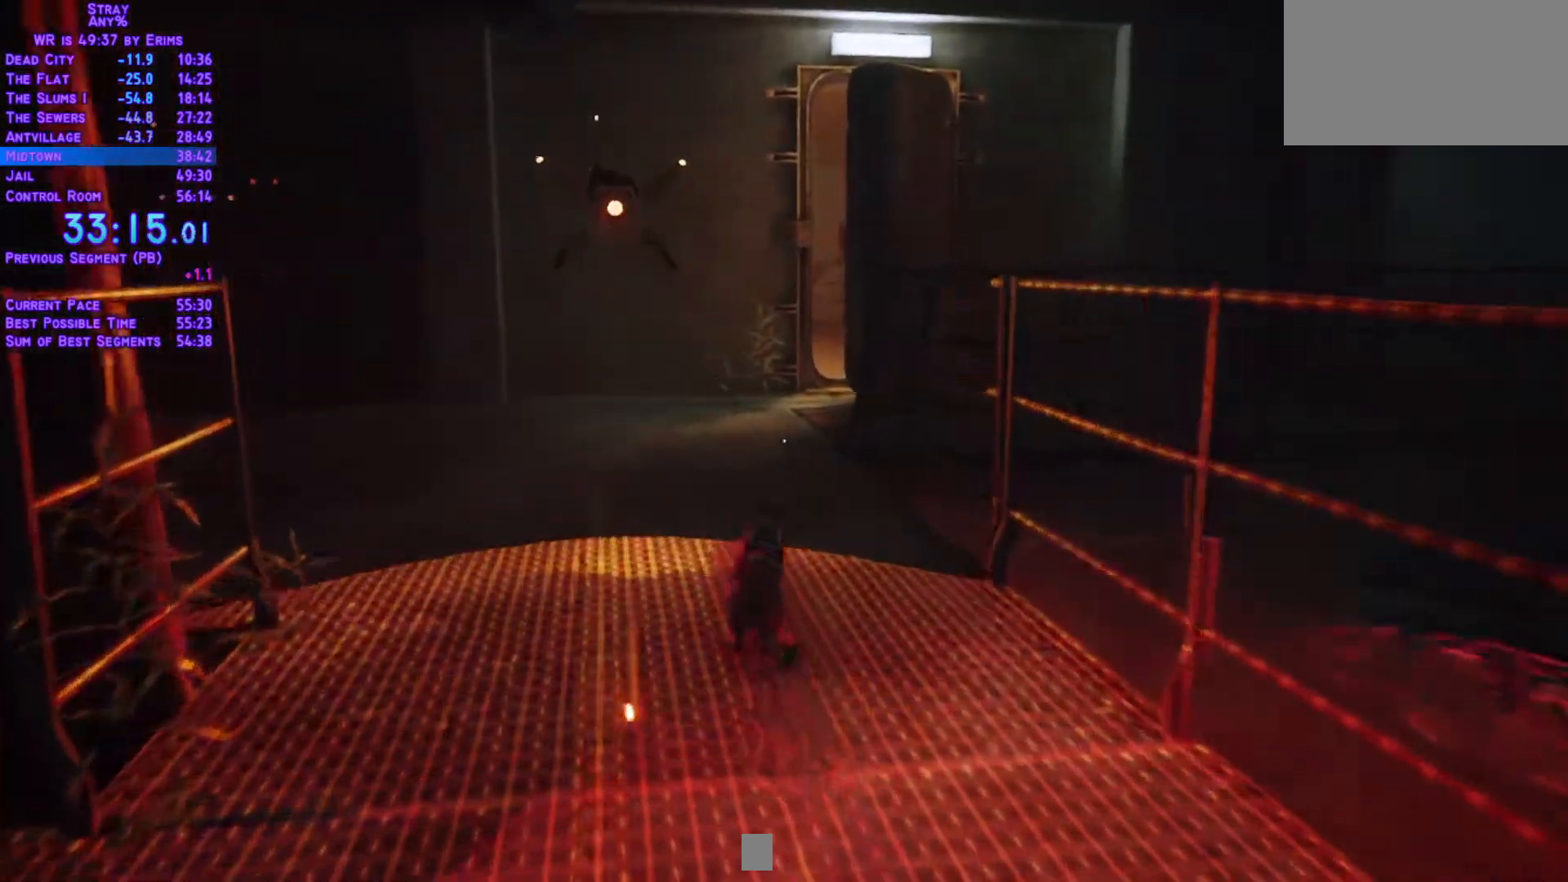
{"dt_ms": 500, "buttons": ["L1", "DPAD_UP", "DPAD_RIGHT"], "left_stick": "center", "right_stick": "center", "events": [[67, "DPAD_LEFT", "down"], [67, "DPAD_RIGHT", "up"], [283, "DPAD_LEFT", "up"], [367, "DPAD_RIGHT", "down"]]}
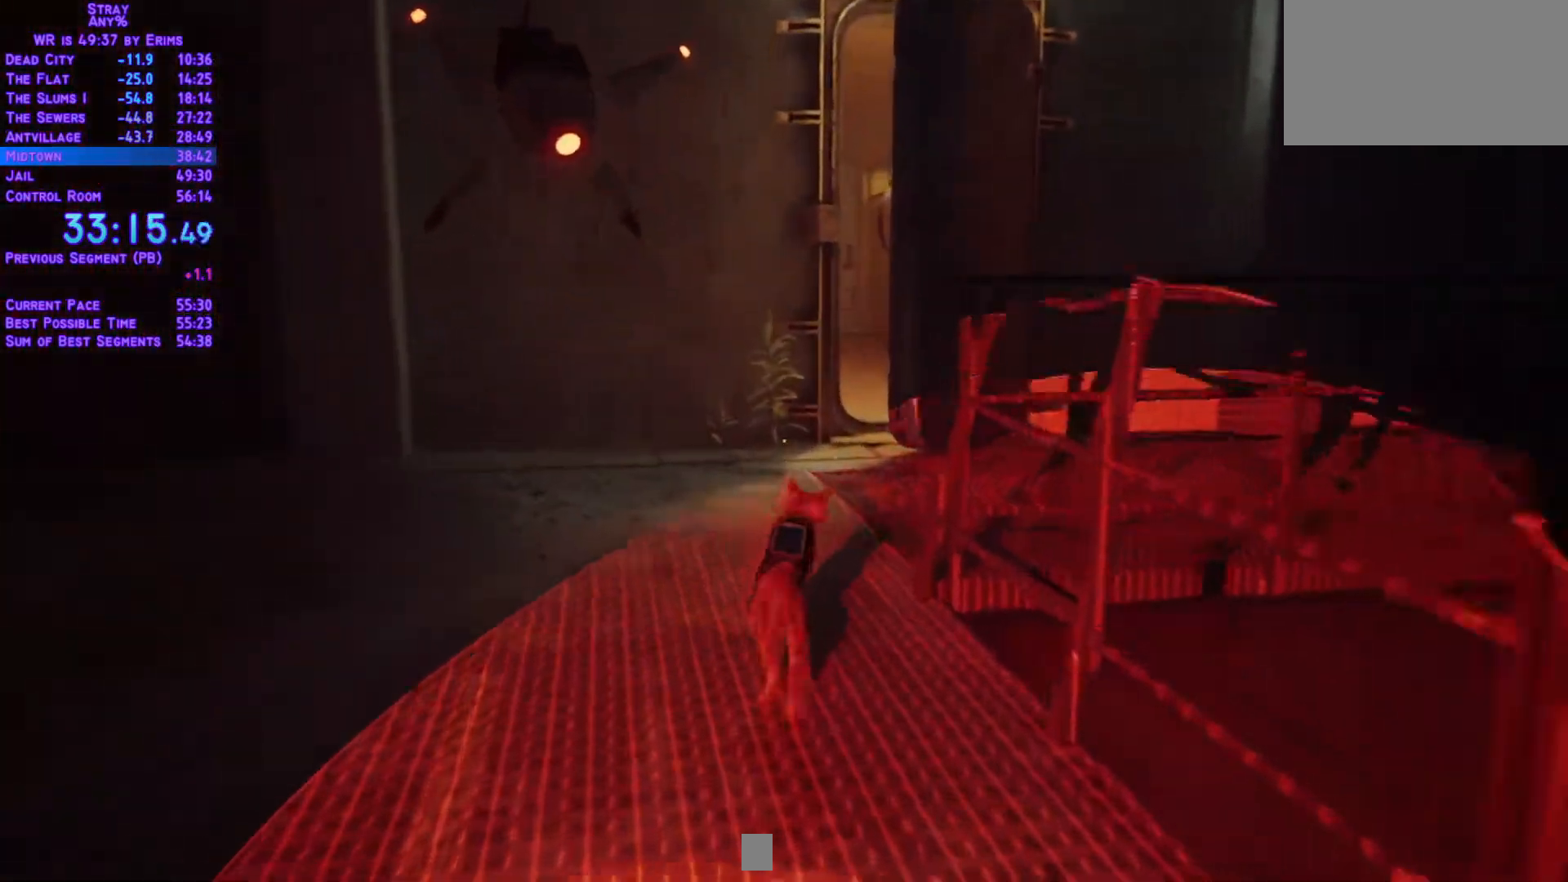
{"dt_ms": 500, "buttons": ["L1", "DPAD_UP", "DPAD_RIGHT"], "left_stick": "center", "right_stick": "center", "events": [[33, "DPAD_RIGHT", "up"], [50, "DPAD_LEFT", "down"], [233, "DPAD_LEFT", "up"], [267, "DPAD_RIGHT", "down"]]}
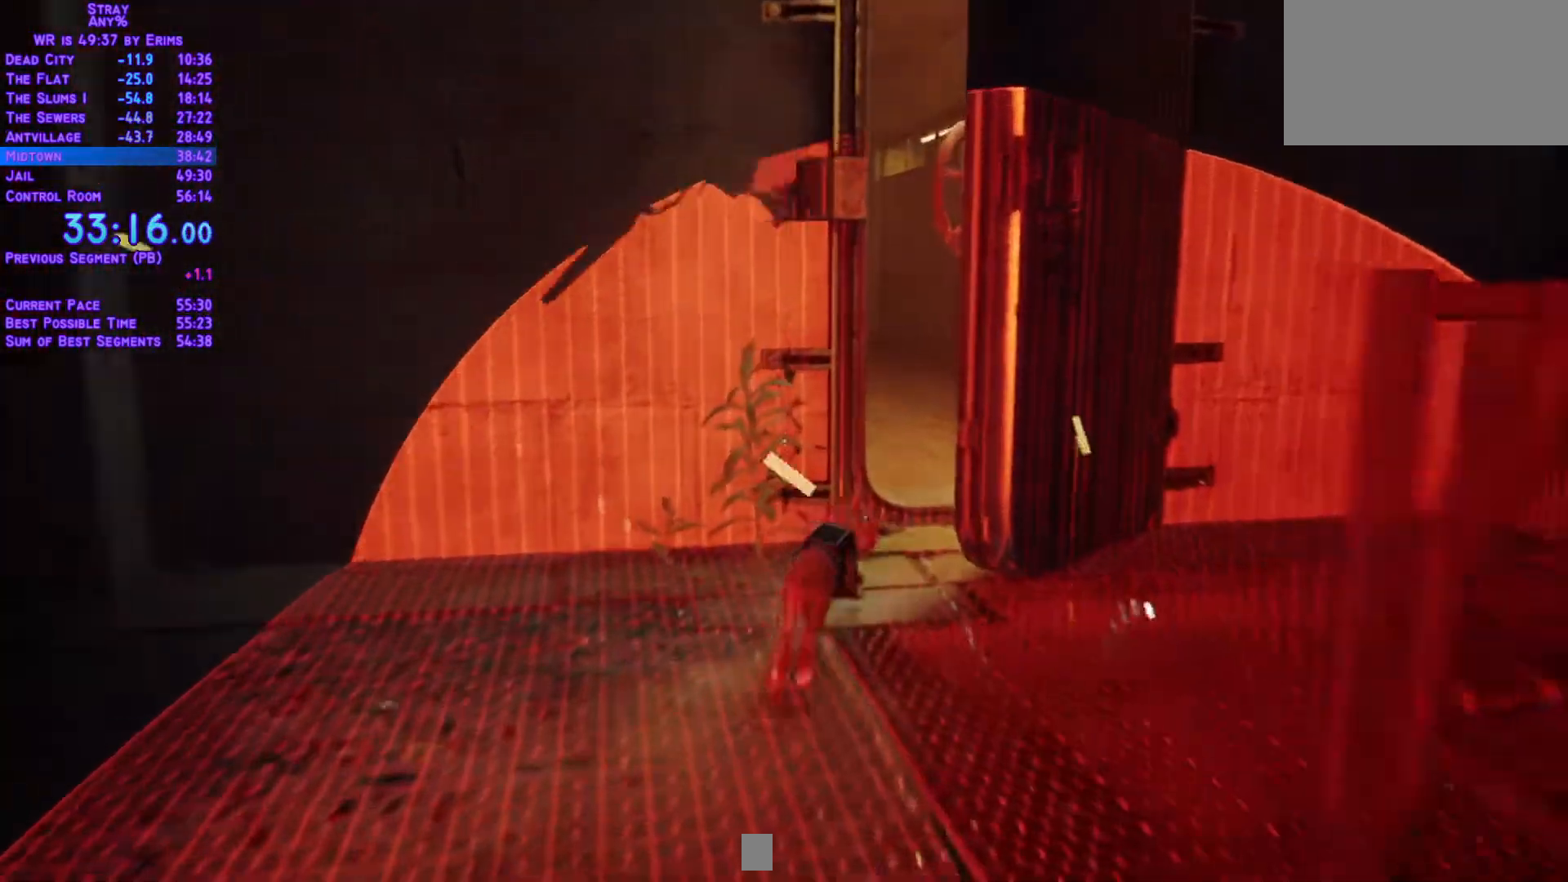
{"dt_ms": 500, "buttons": ["L1", "DPAD_UP", "DPAD_RIGHT"], "left_stick": "center", "right_stick": "center"}
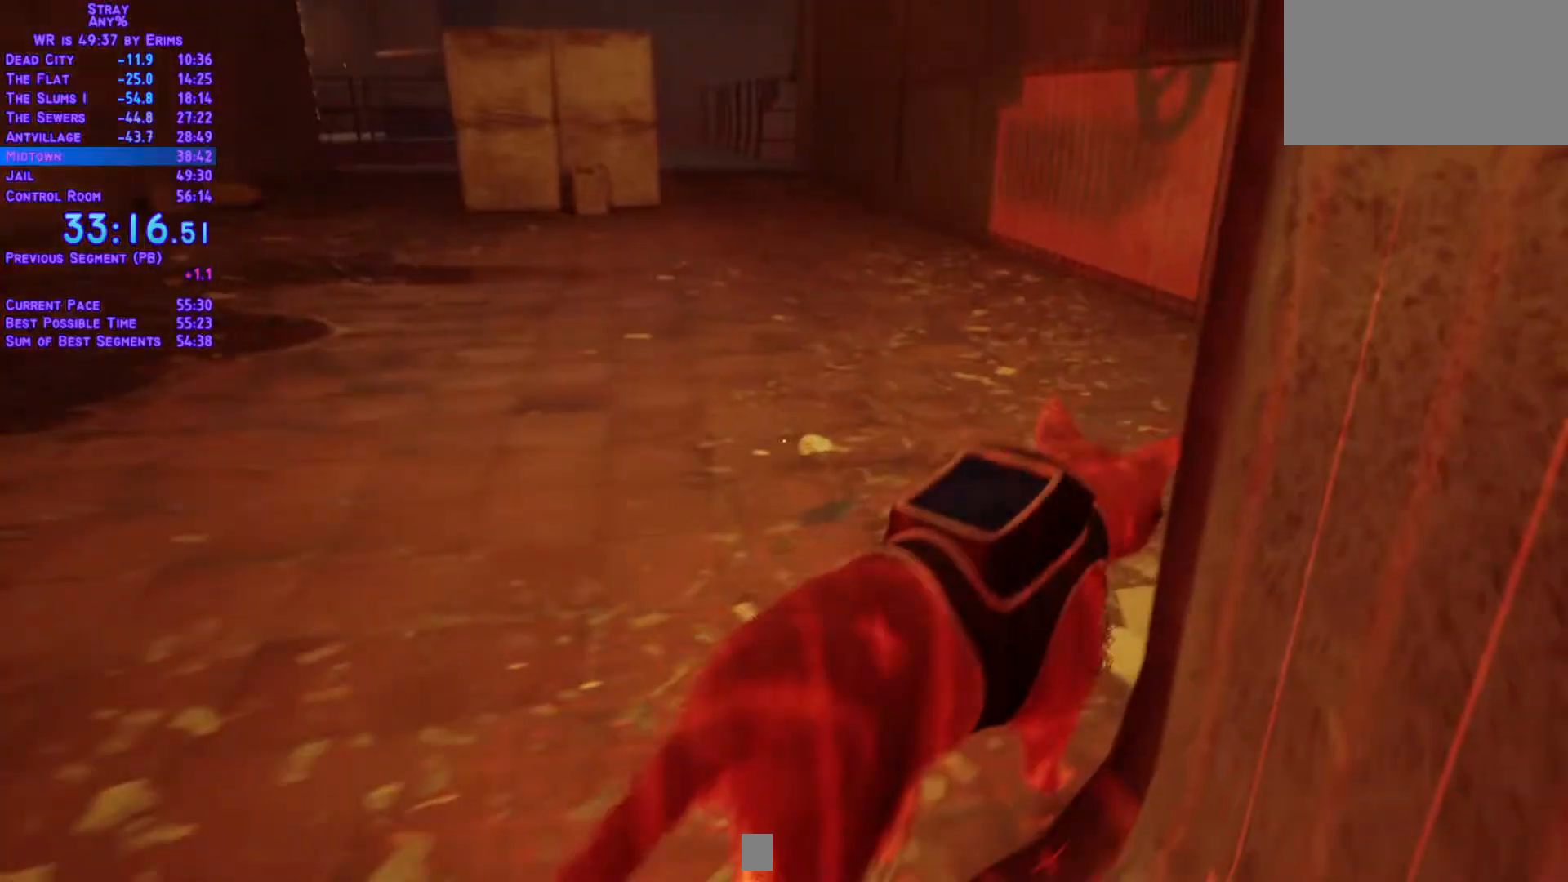
{"dt_ms": 500, "buttons": ["L1", "DPAD_UP"], "left_stick": "center", "right_stick": "center", "events": [[433, "DPAD_RIGHT", "up"]]}
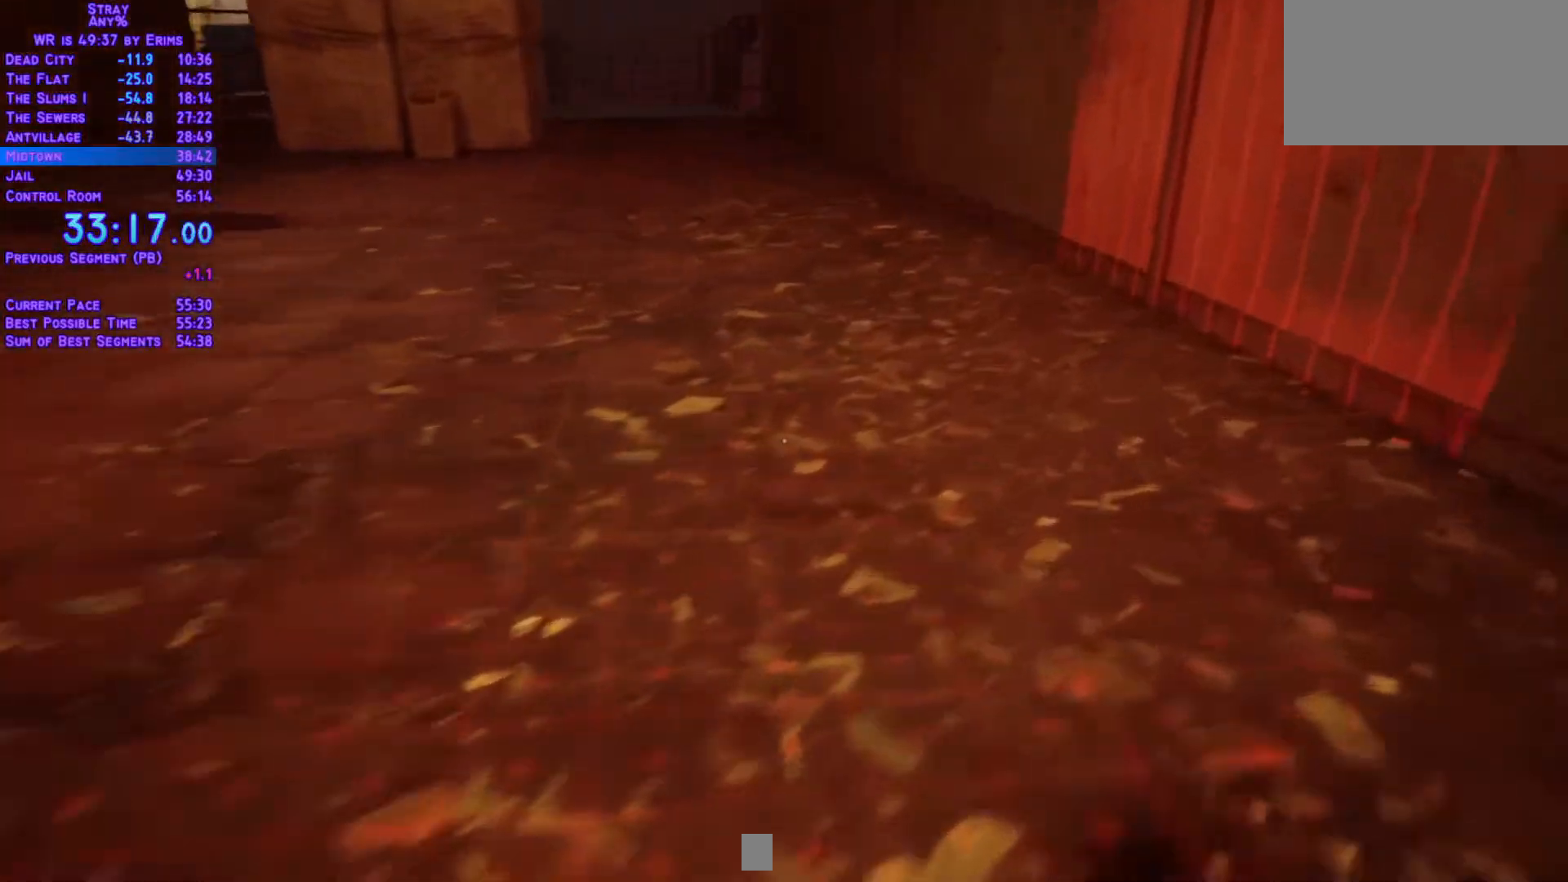
{"dt_ms": 500, "buttons": ["L1", "DPAD_UP"], "left_stick": "center", "right_stick": "center"}
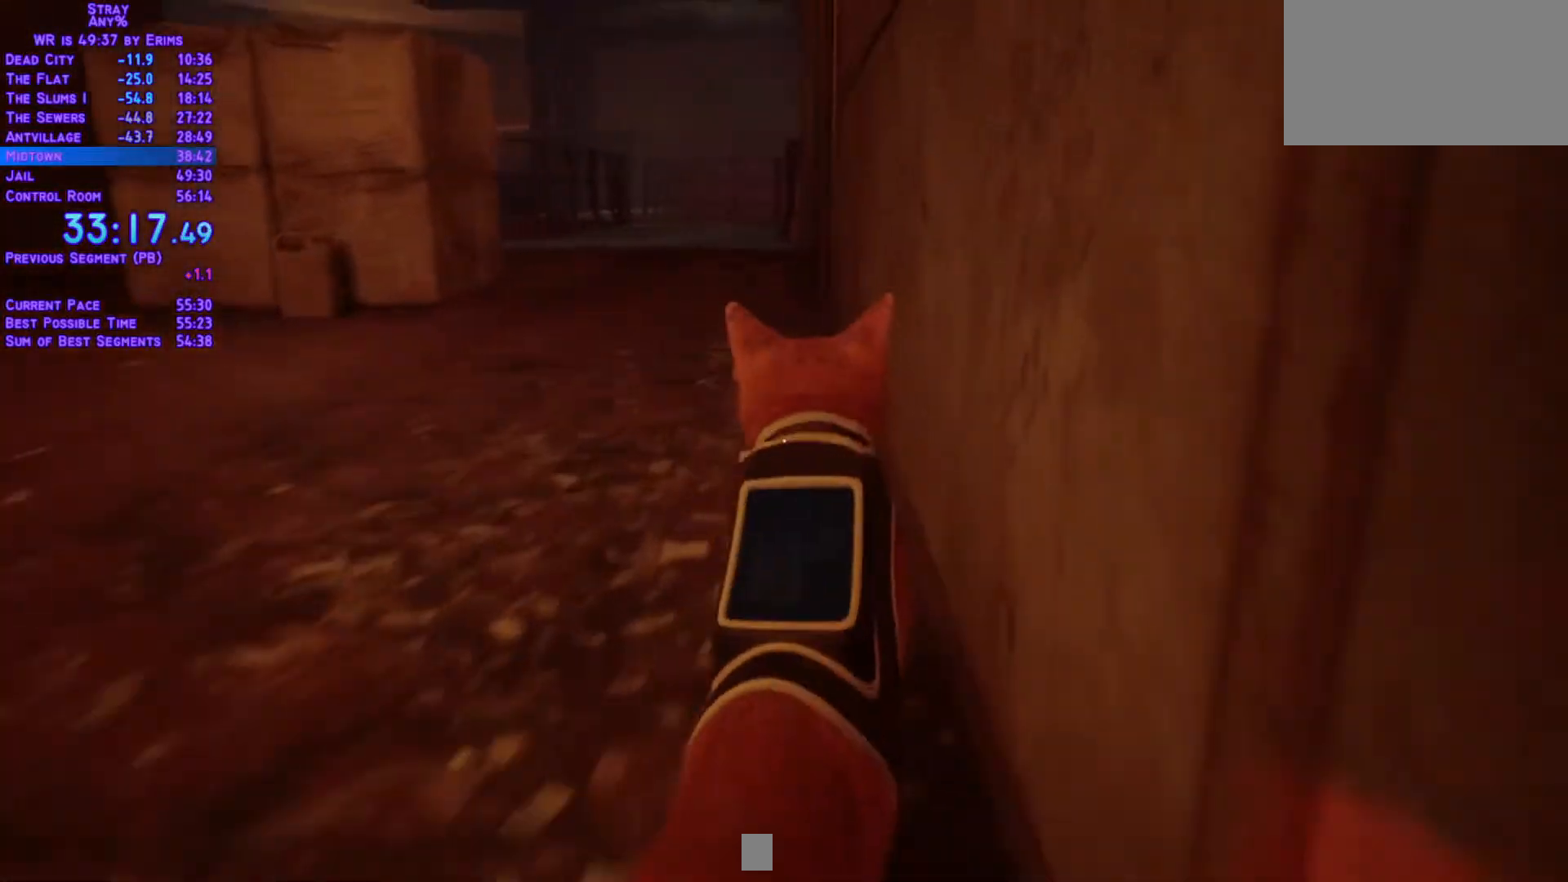
{"dt_ms": 500, "buttons": ["L1", "DPAD_UP"], "left_stick": "center", "right_stick": "center", "events": [[233, "DPAD_LEFT", "down"], [350, "DPAD_LEFT", "up"]]}
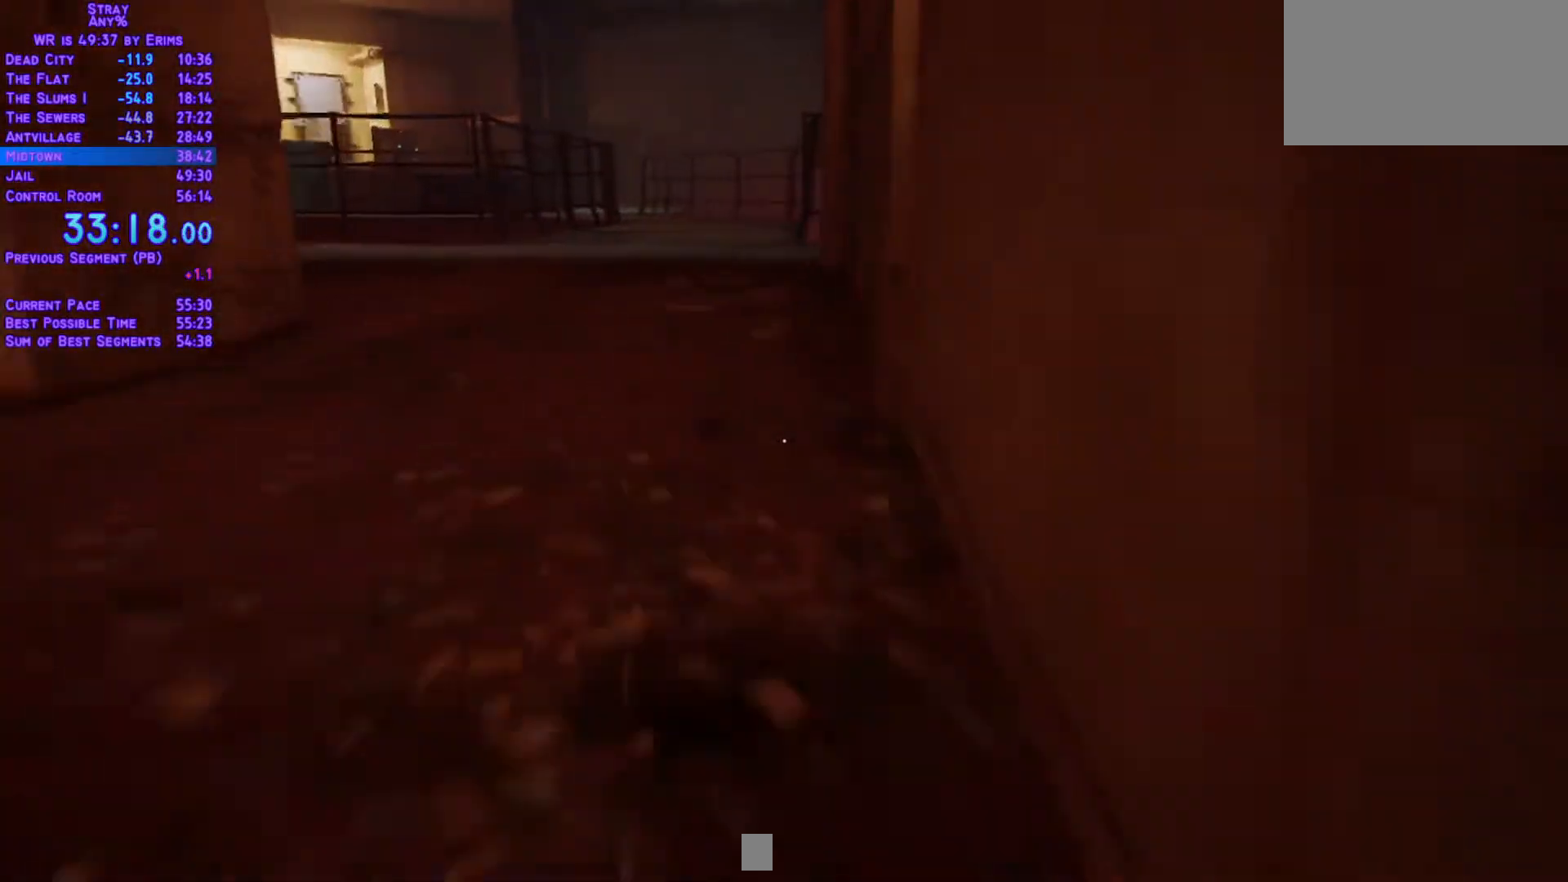
{"dt_ms": 500, "buttons": ["L1", "DPAD_UP"], "left_stick": "center", "right_stick": "center", "events": []}
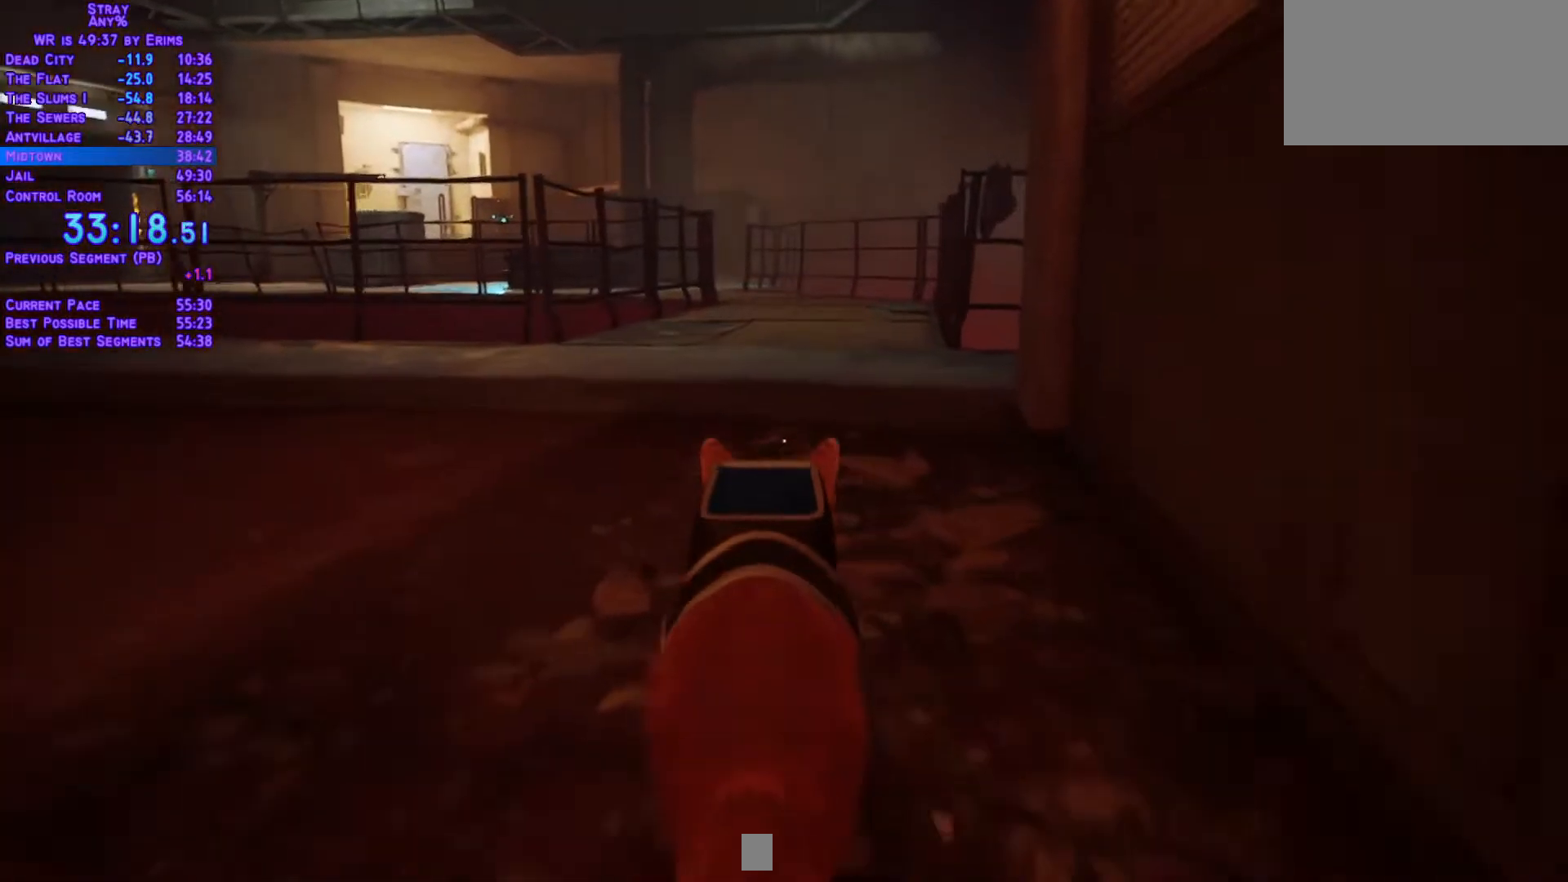
{"dt_ms": 500, "buttons": ["L1", "DPAD_UP"], "left_stick": "center", "right_stick": "center", "events": []}
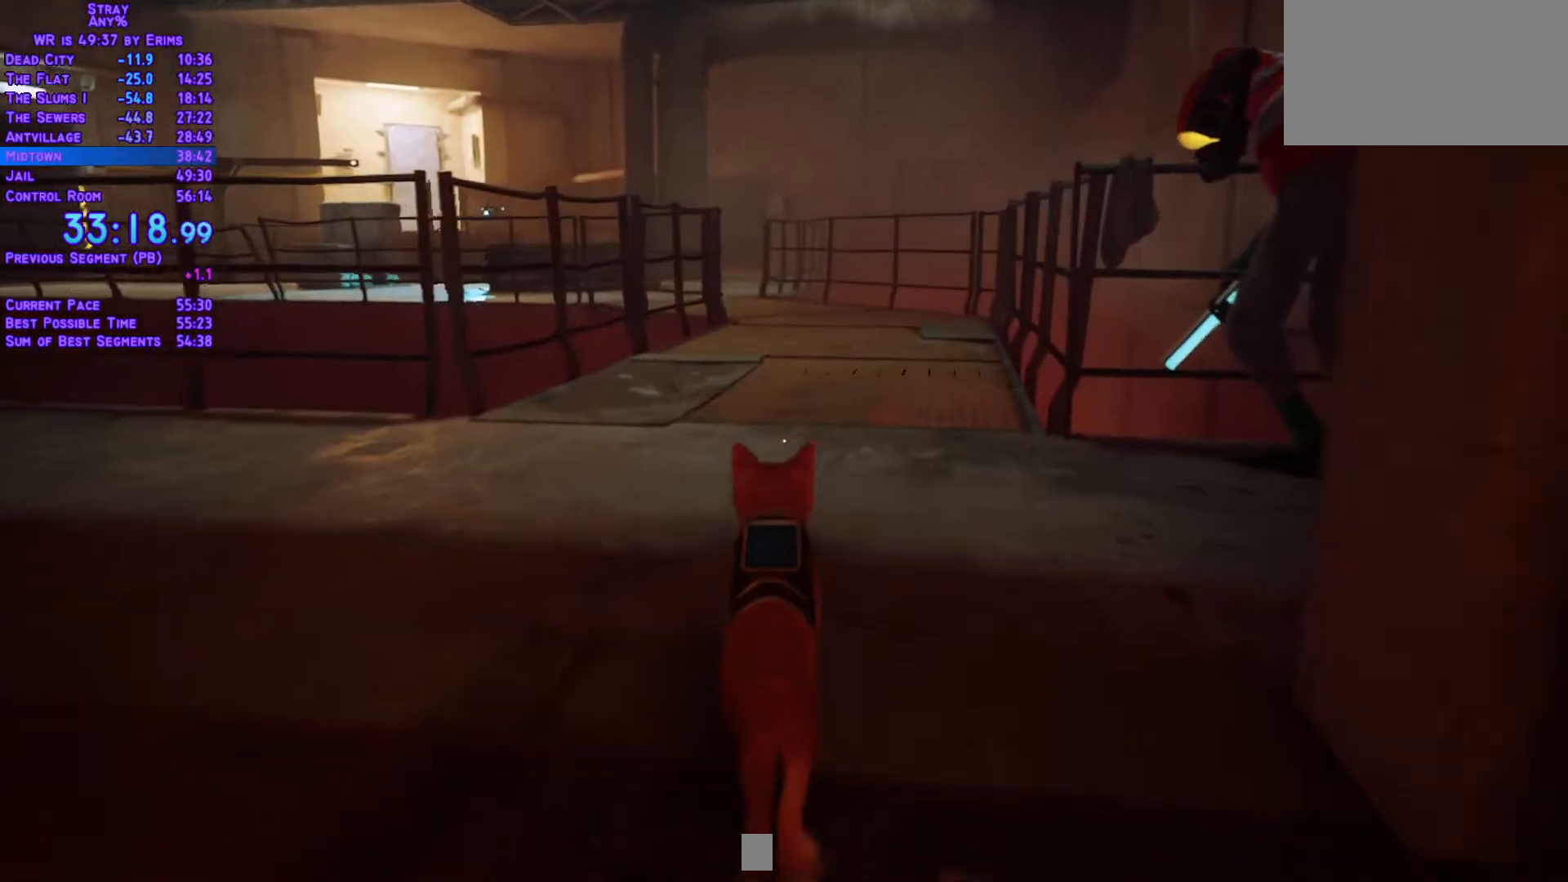
{"dt_ms": 500, "buttons": ["L1", "DPAD_UP"], "left_stick": "center", "right_stick": "center", "events": []}
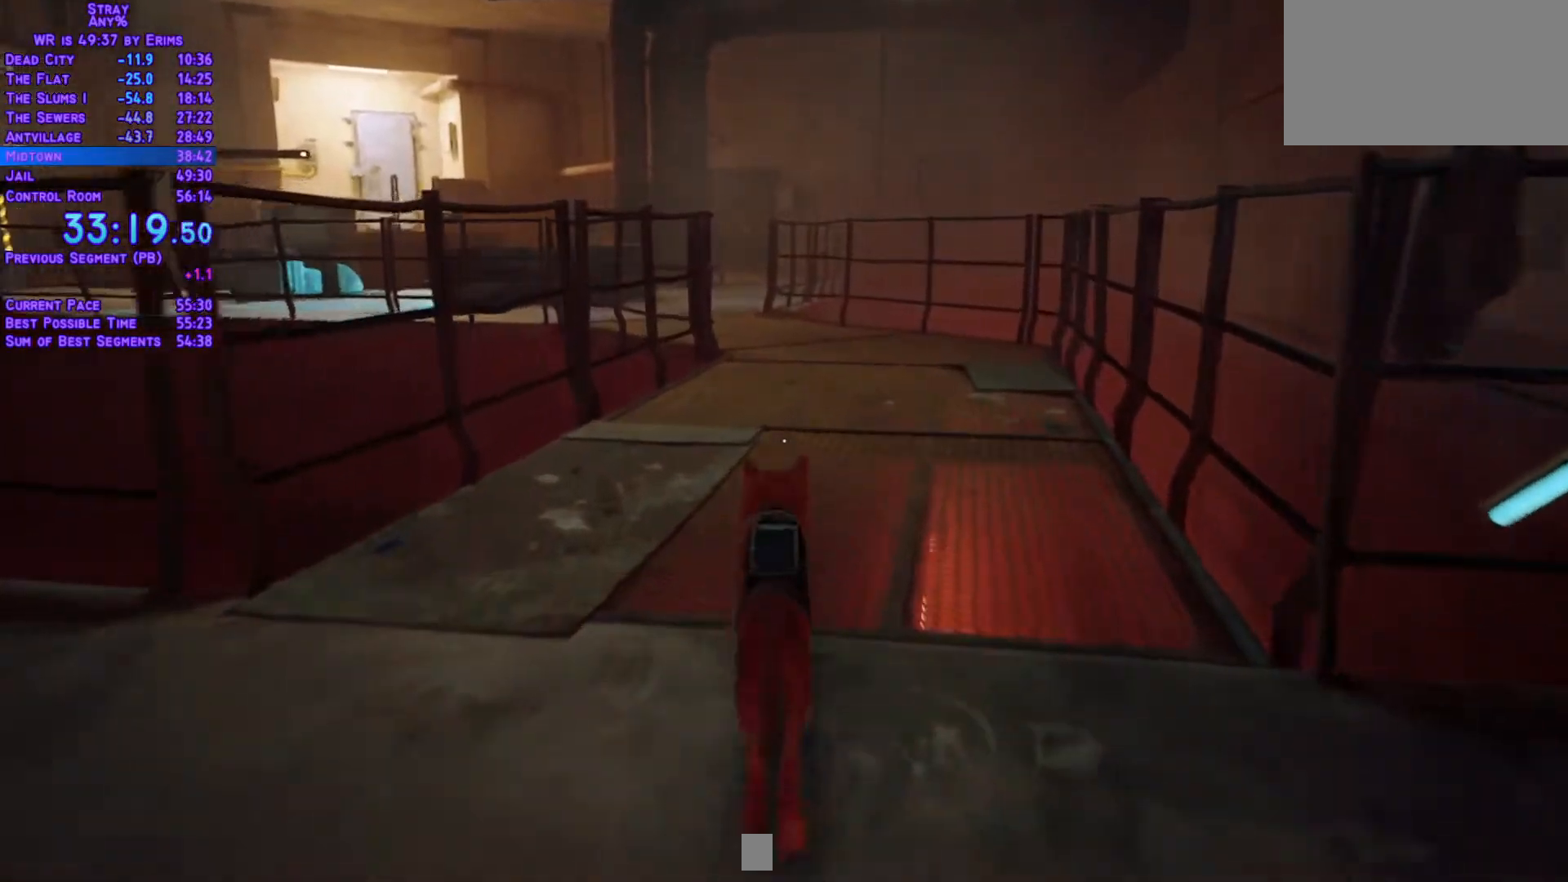
{"dt_ms": 500, "buttons": ["L1", "DPAD_UP"], "left_stick": "center", "right_stick": "center", "events": []}
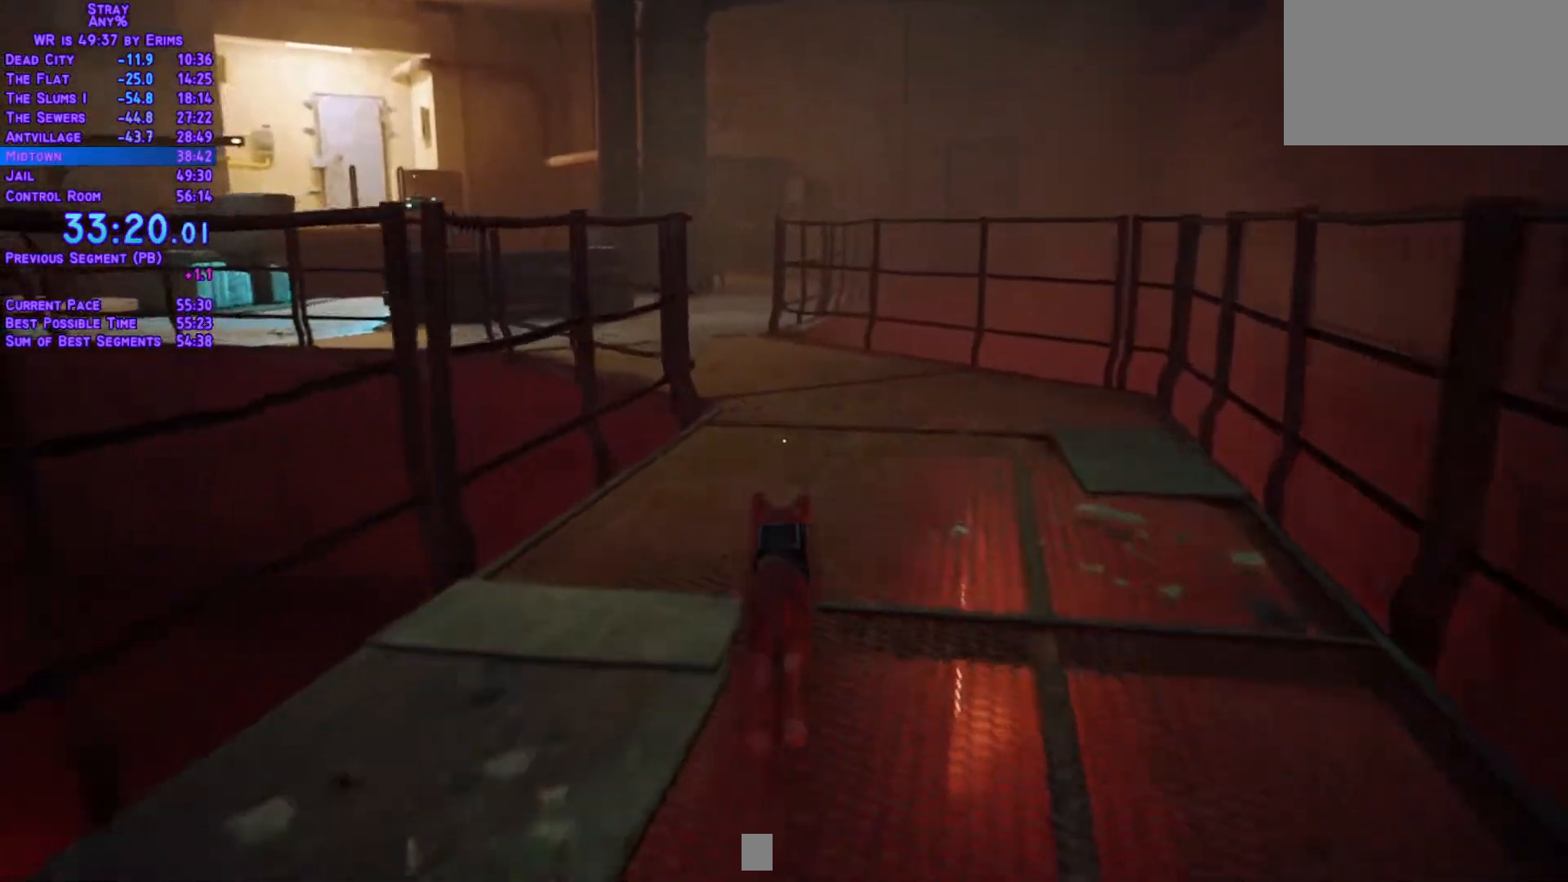
{"dt_ms": 500, "buttons": ["L1", "DPAD_UP"], "left_stick": "center", "right_stick": "center", "events": []}
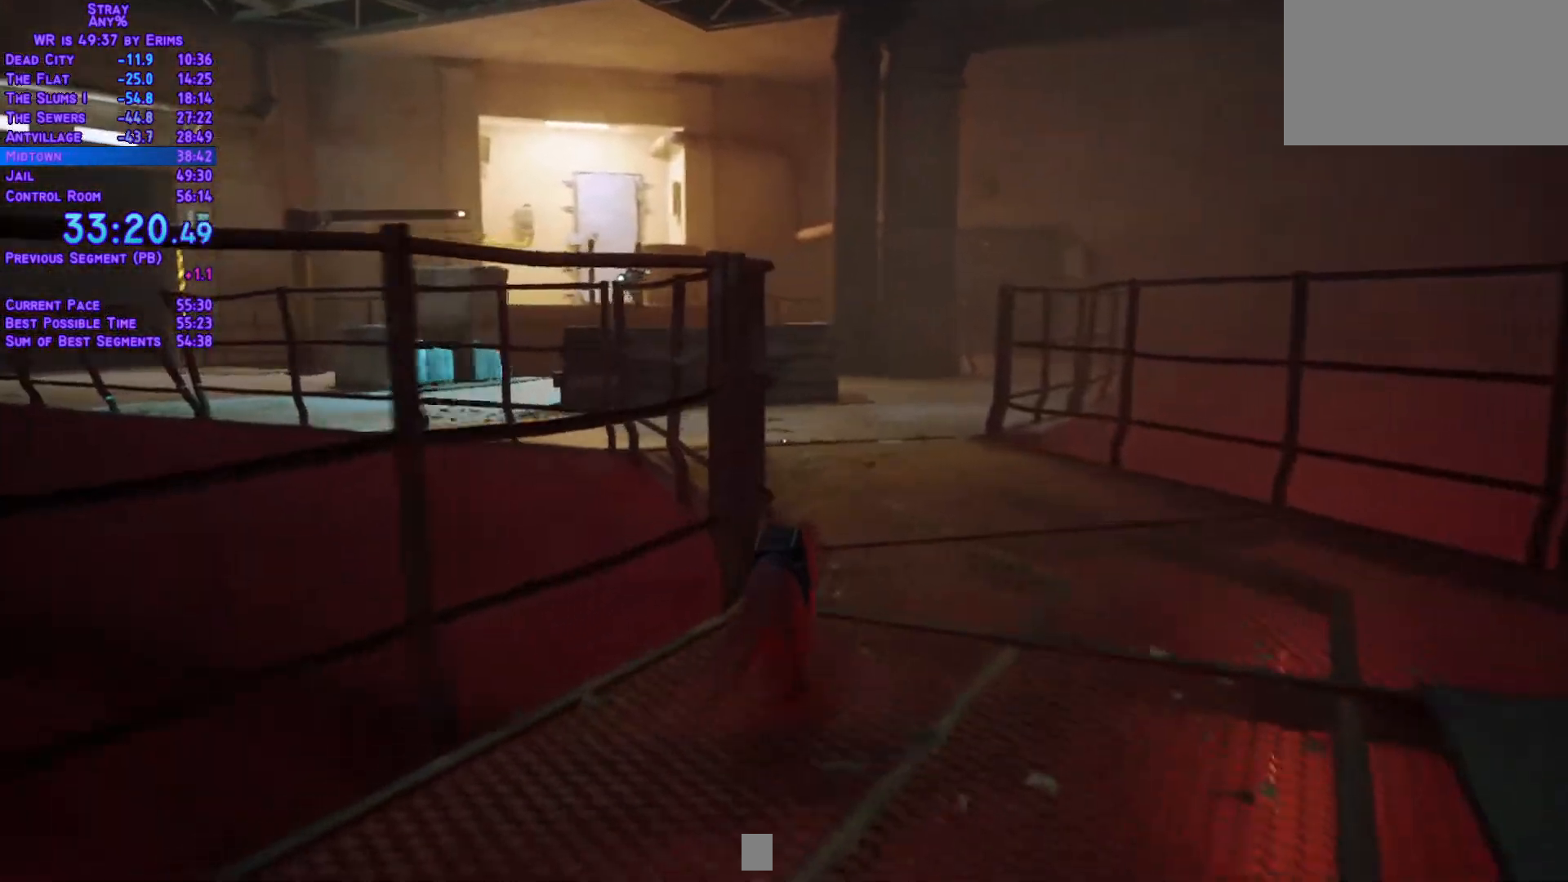
{"dt_ms": 500, "buttons": ["L1", "DPAD_UP"], "left_stick": "center", "right_stick": "center", "events": []}
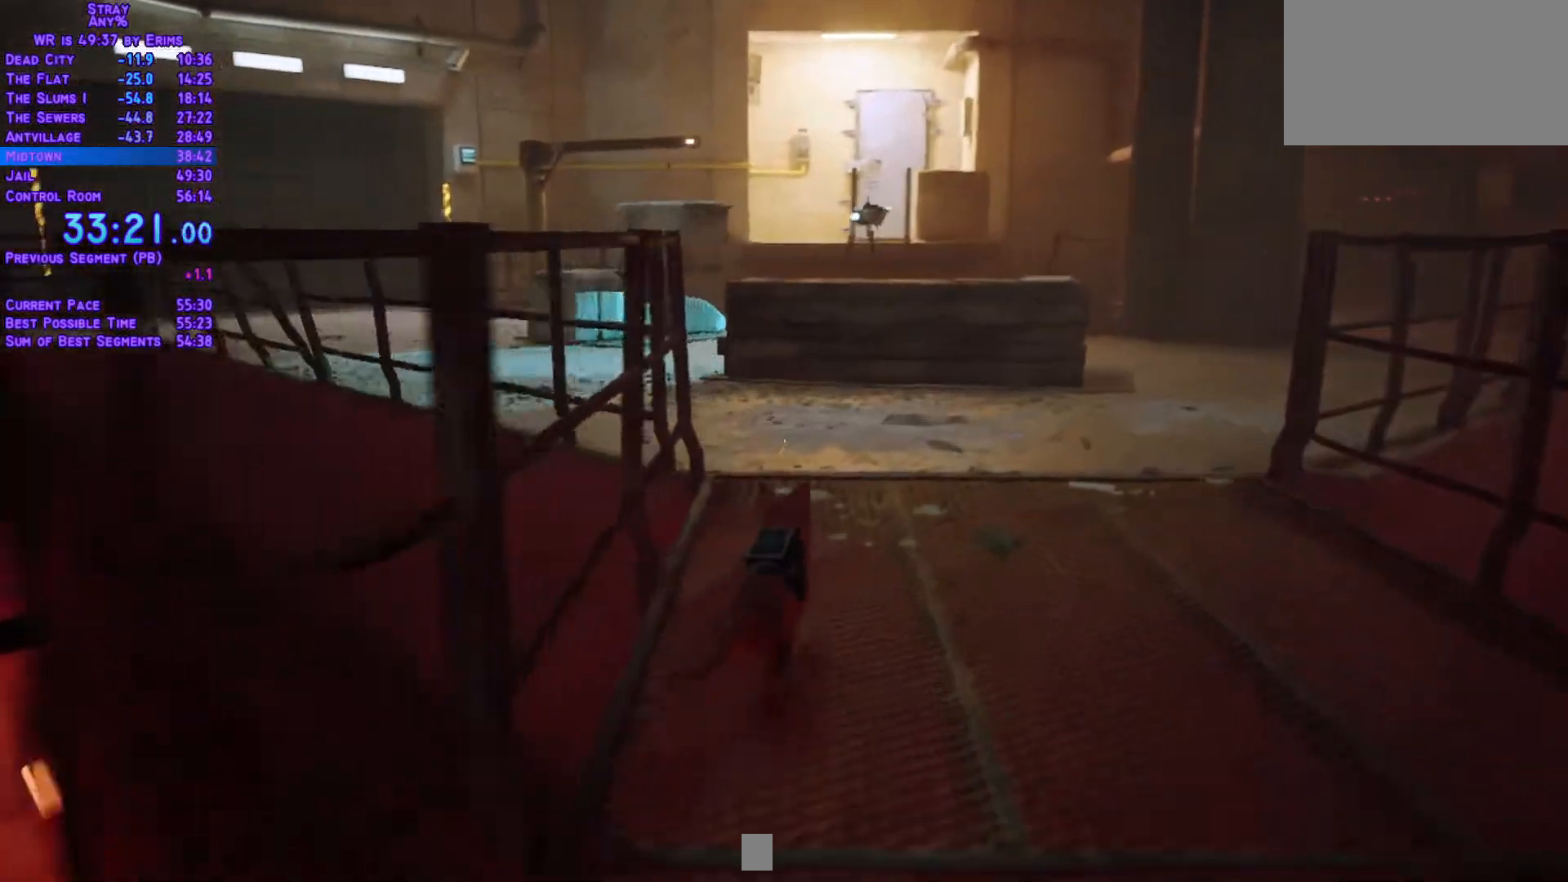
{"dt_ms": 500, "buttons": ["L1", "DPAD_UP", "DPAD_LEFT"], "left_stick": "center", "right_stick": "center", "events": [[367, "DPAD_LEFT", "down"]]}
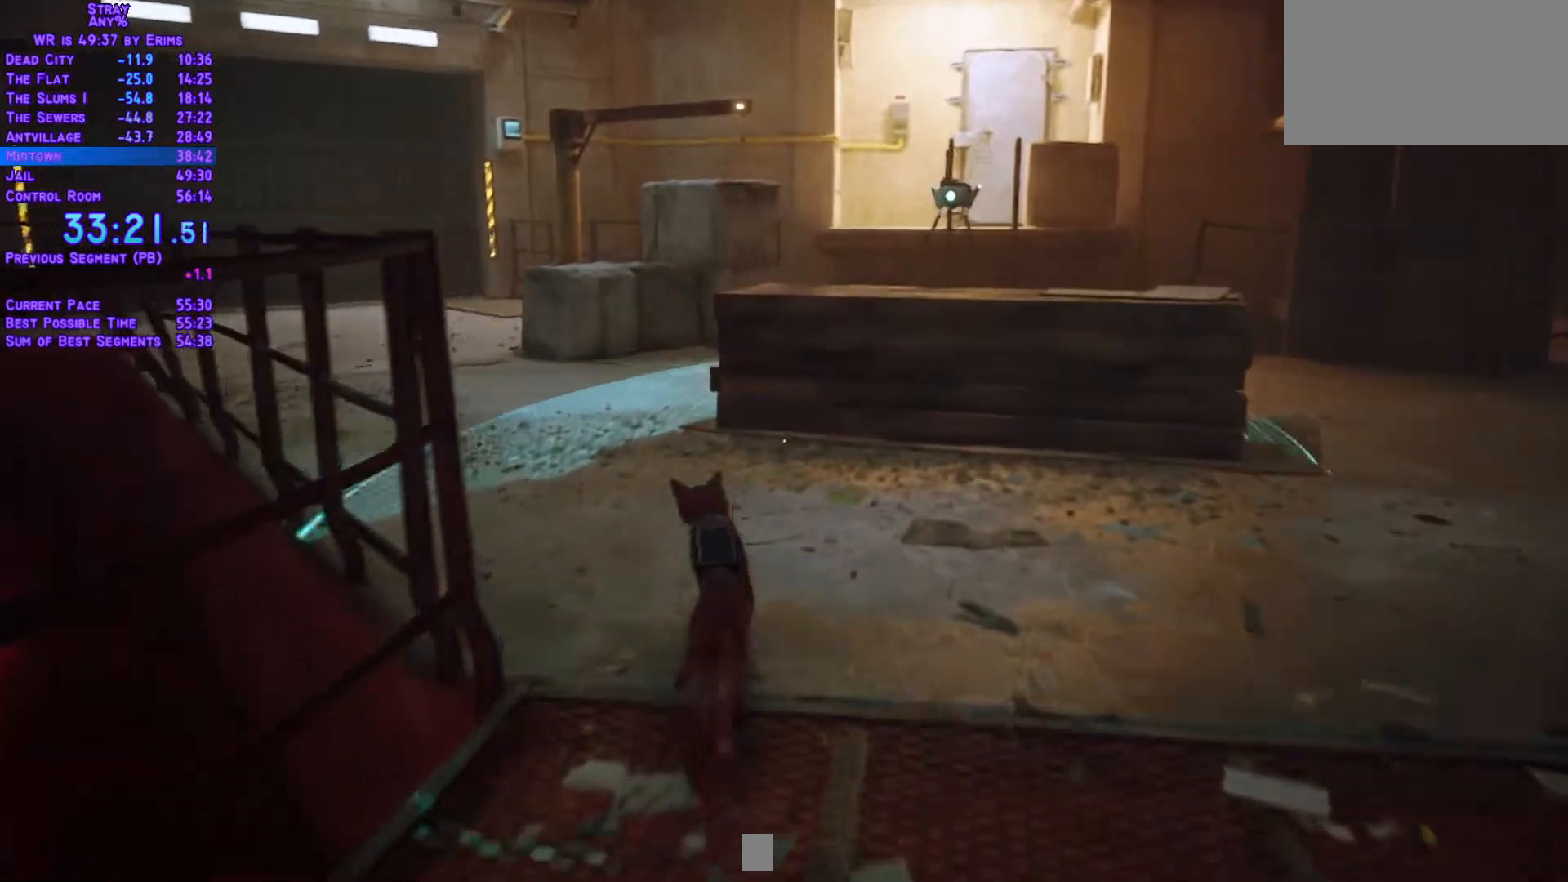
{"dt_ms": 1000, "buttons": ["L1", "DPAD_UP"], "left_stick": "center", "right_stick": "center"}
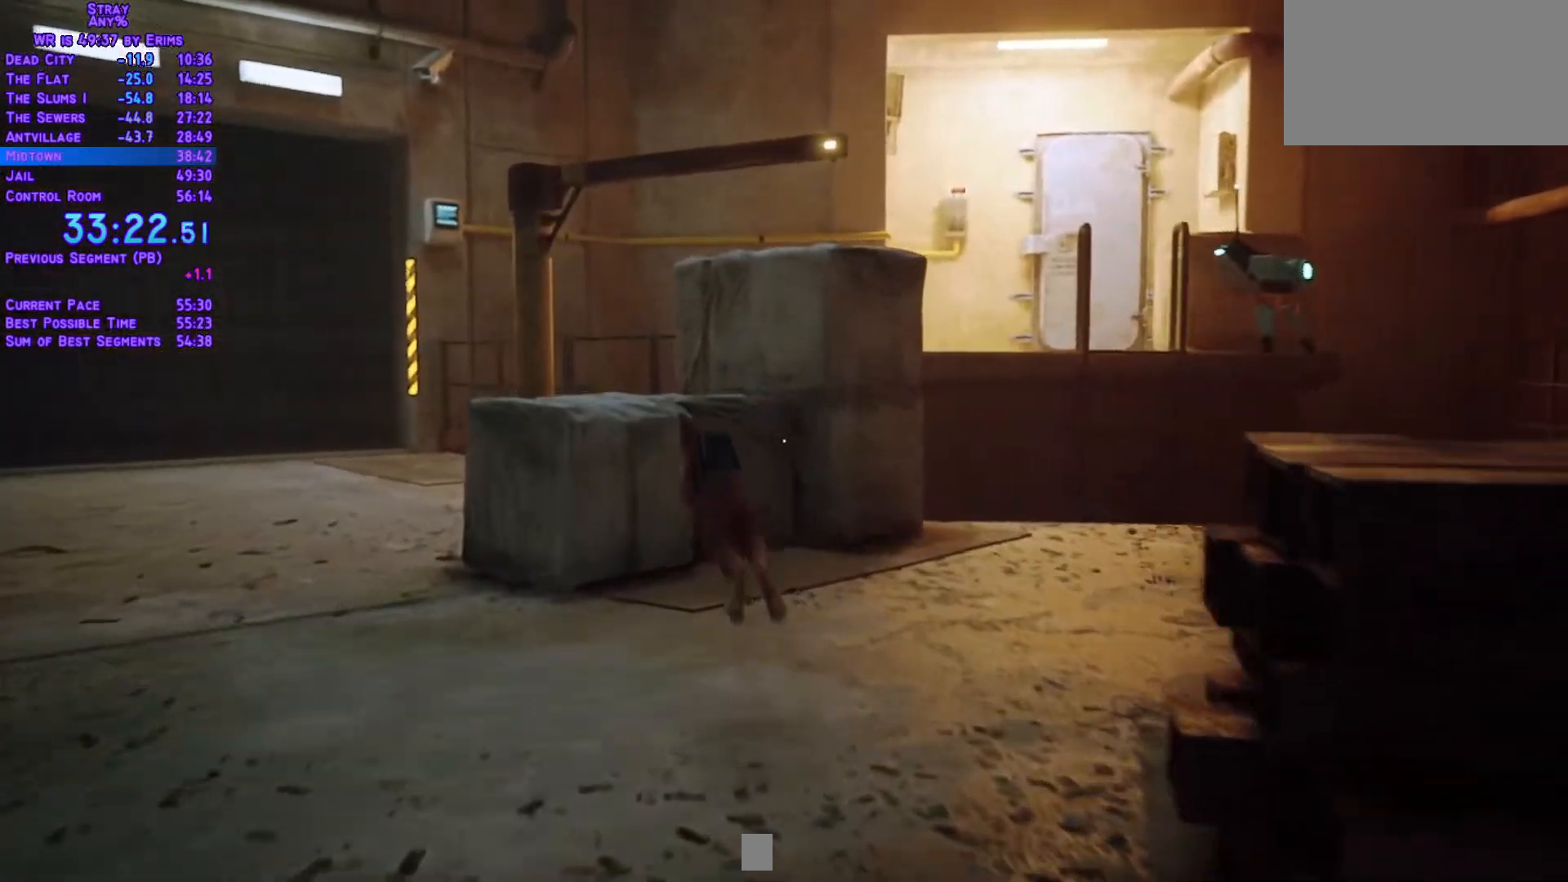
{"dt_ms": 500, "buttons": ["L1", "DPAD_UP"], "left_stick": "center", "right_stick": "center", "events": [[267, "DPAD_RIGHT", "down"], [450, "DPAD_RIGHT", "up"]]}
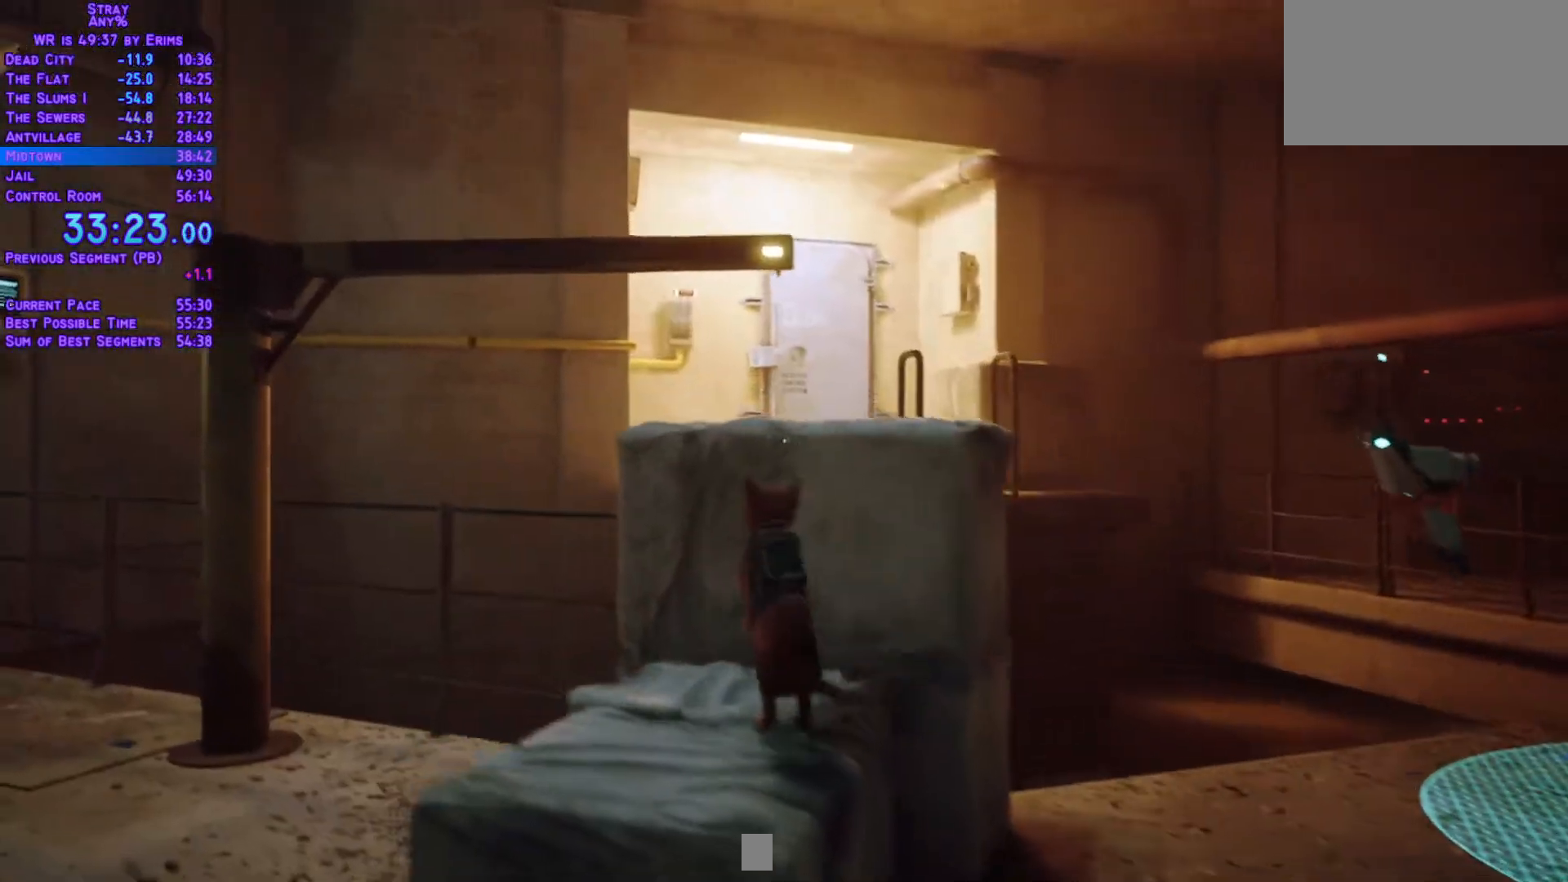
{"dt_ms": 500, "buttons": ["L1", "DPAD_UP"], "left_stick": "center", "right_stick": "center", "events": []}
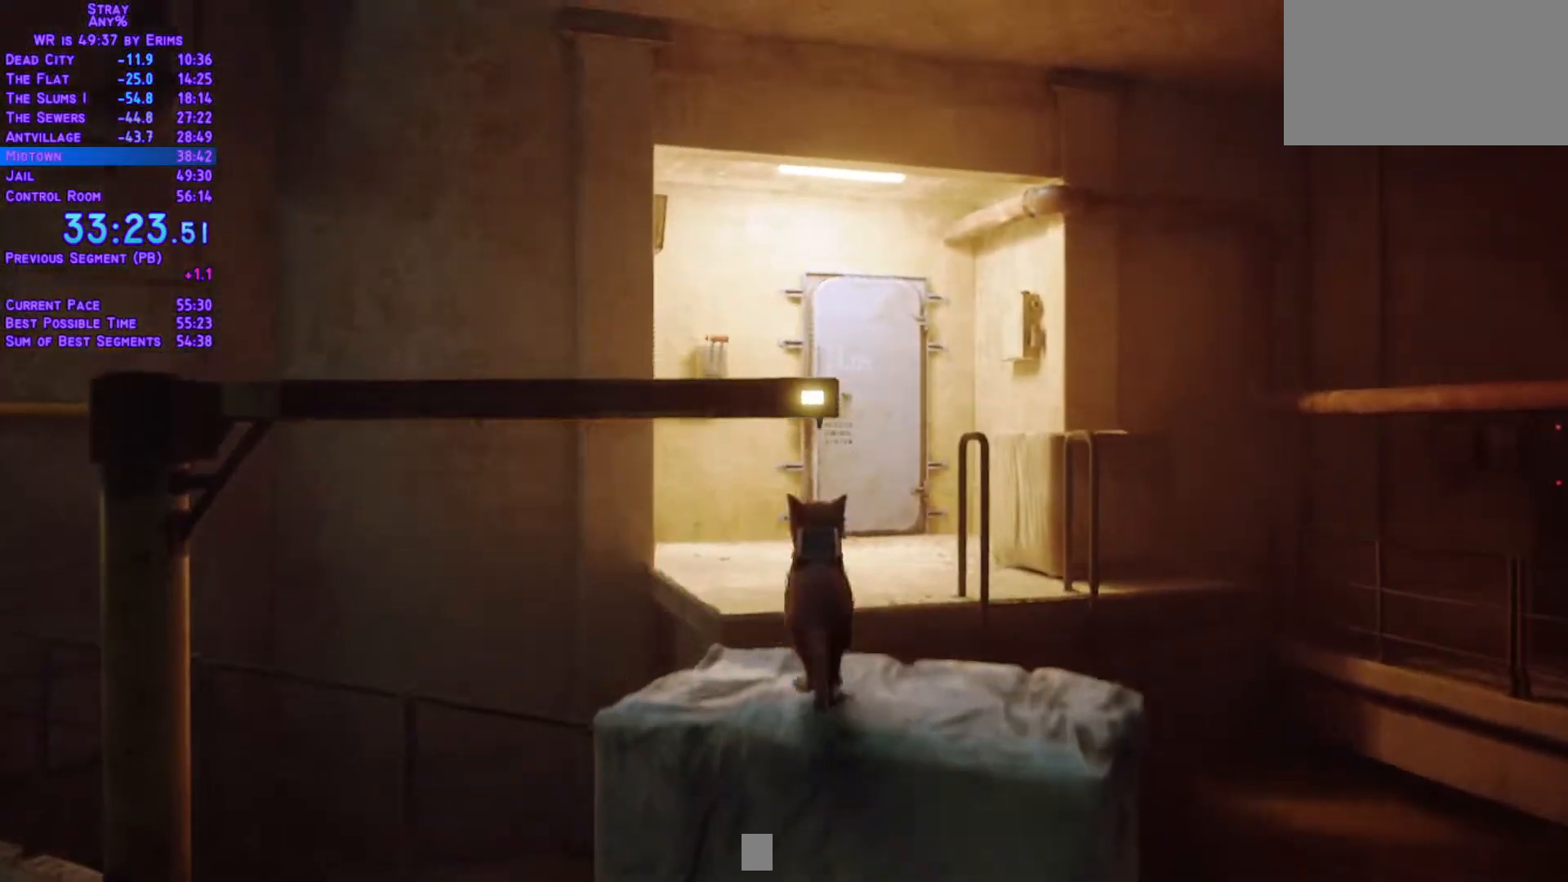
{"dt_ms": 500, "buttons": ["L1", "DPAD_UP"], "left_stick": "center", "right_stick": "center", "events": []}
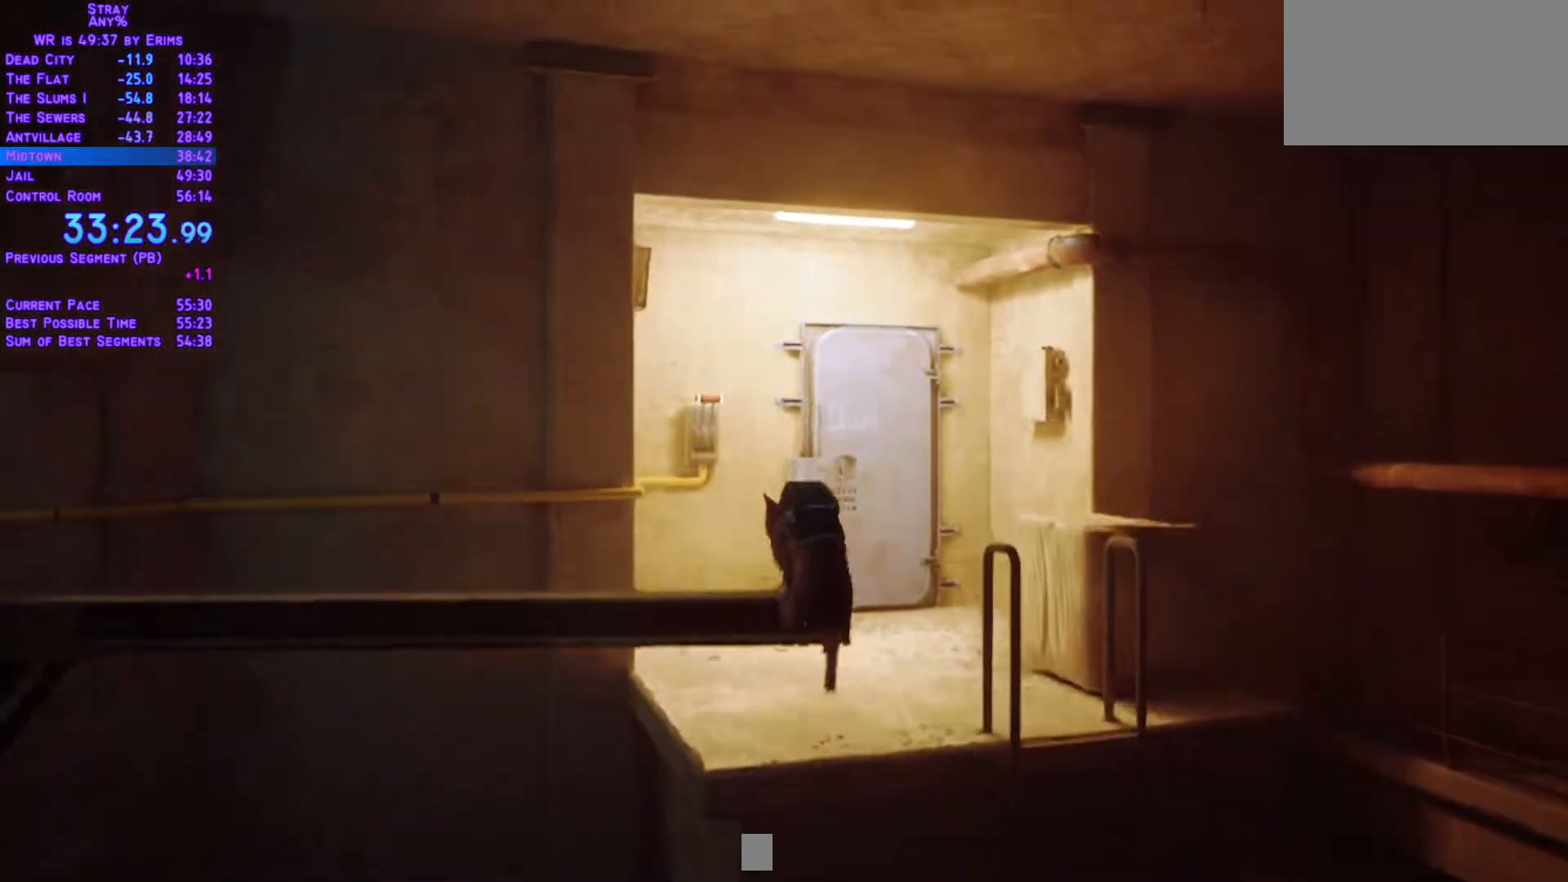
{"dt_ms": 500, "buttons": ["L1", "DPAD_UP"], "left_stick": "center", "right_stick": "center", "events": []}